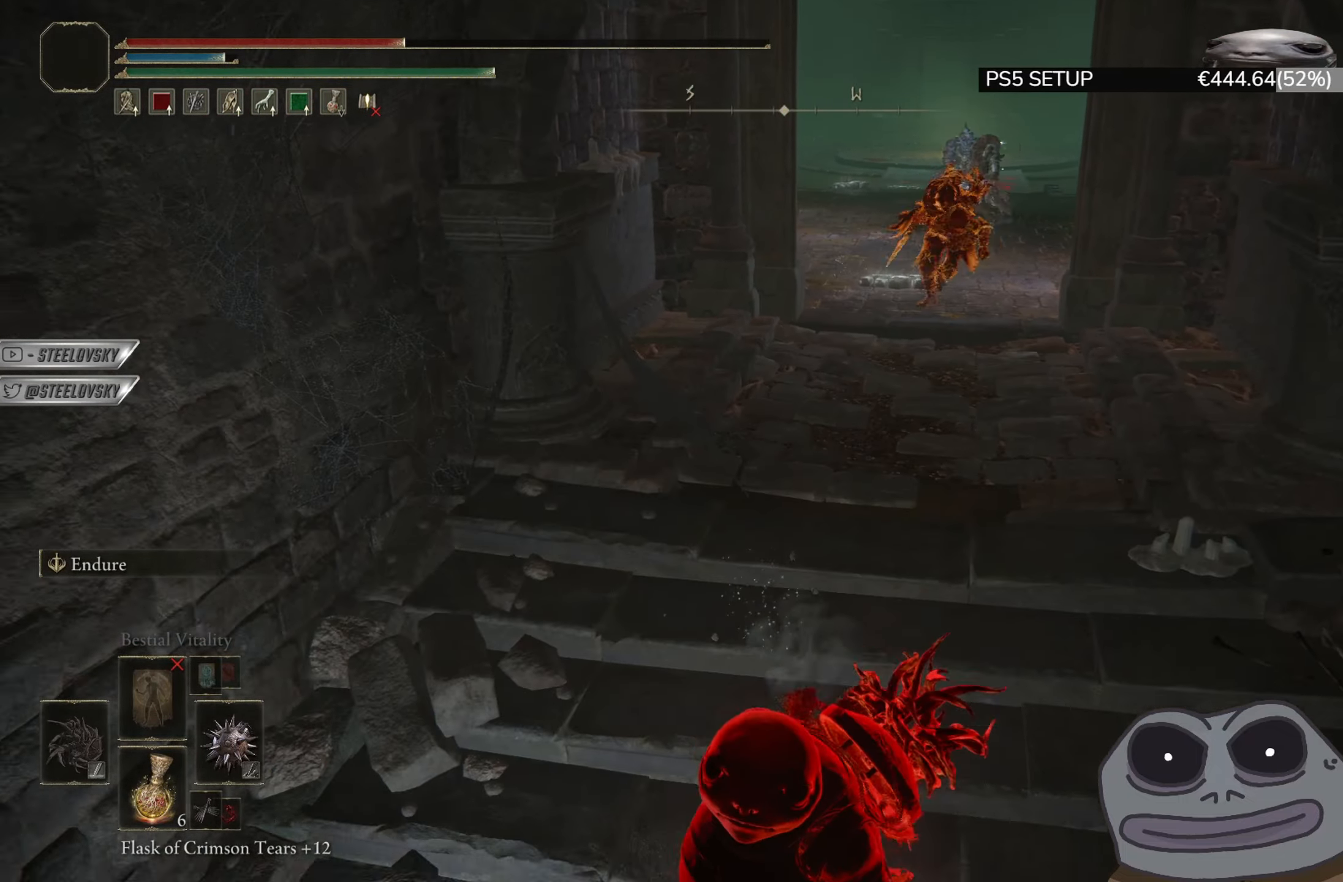
Gameplay with a controller (PlayStation layout); each line is a JSON object with the inputs held at the frame after it. "events" lists button and stick changes between this image and that frame as [ms after this image, input, new state], when the widget could be followed in between.
{"buttons": [], "left_stick": "down", "right_stick": "center", "events": [[133, "right_stick", "up-right"], [283, "right_stick", "center"]]}
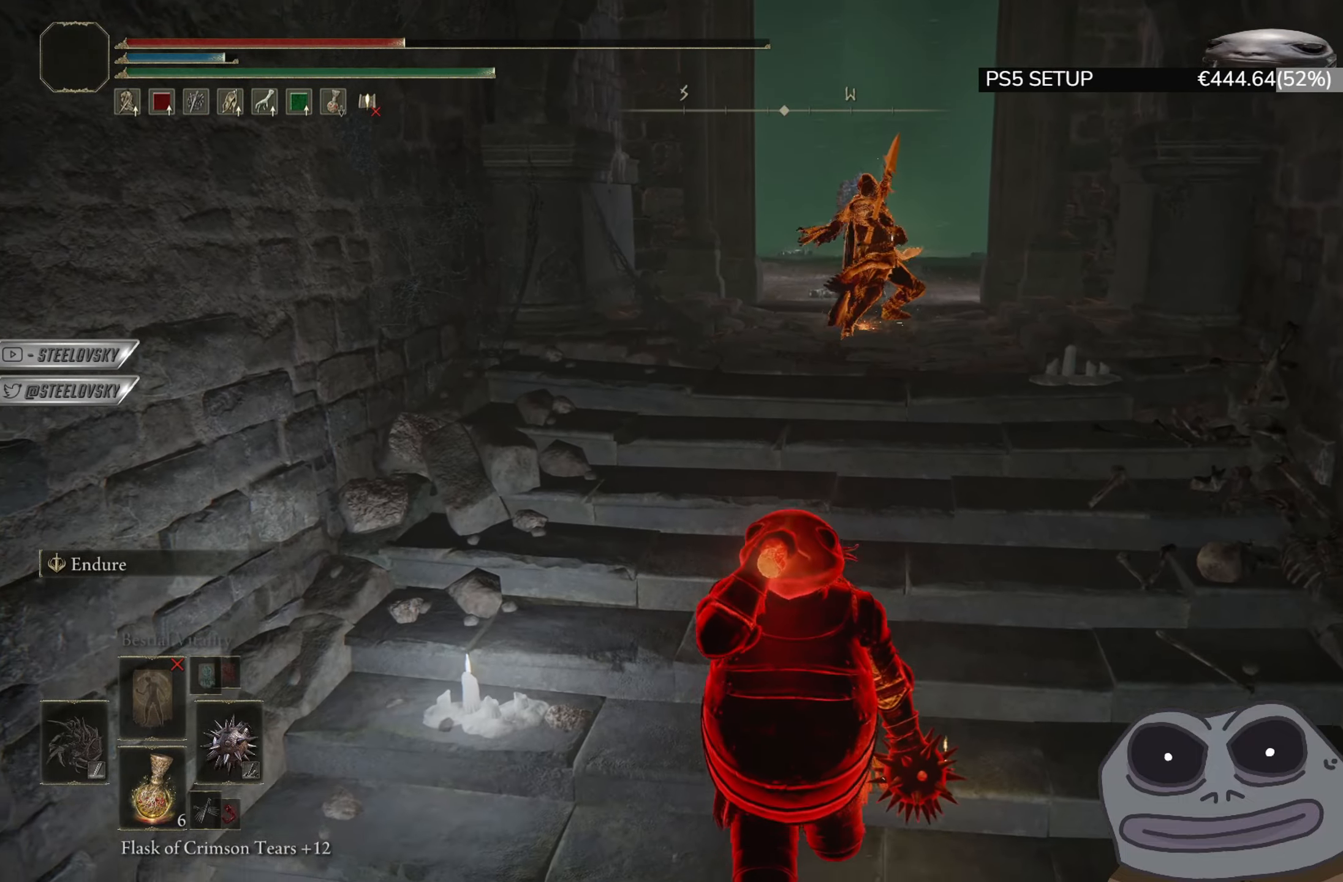
{"buttons": ["CIRCLE"], "left_stick": "down", "right_stick": "center", "events": [[150, "CIRCLE", "down"], [234, "right_stick", "up-right"], [384, "right_stick", "center"]]}
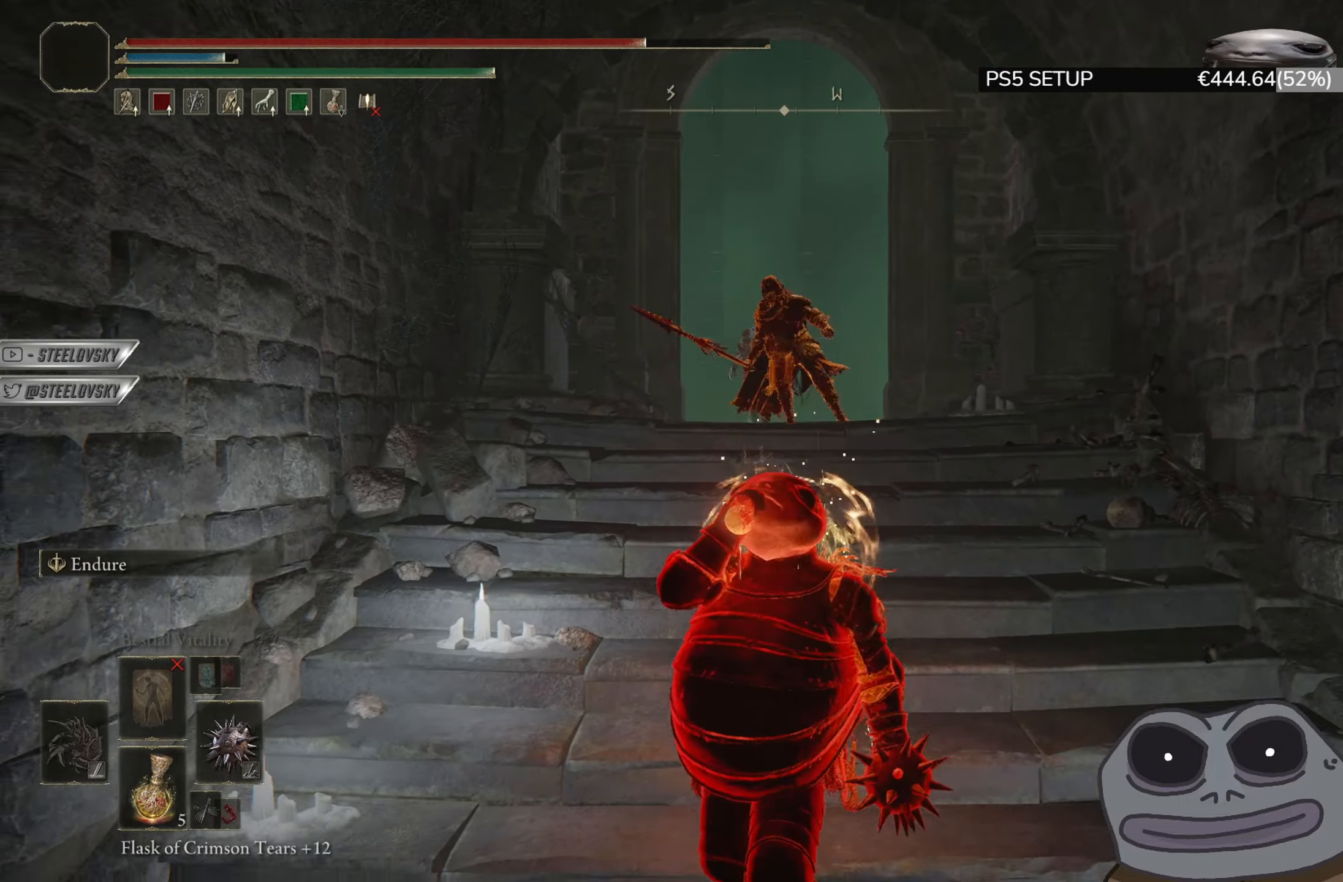
{"buttons": ["CIRCLE"], "left_stick": "center", "right_stick": "center", "events": [[383, "left_stick", "center"]]}
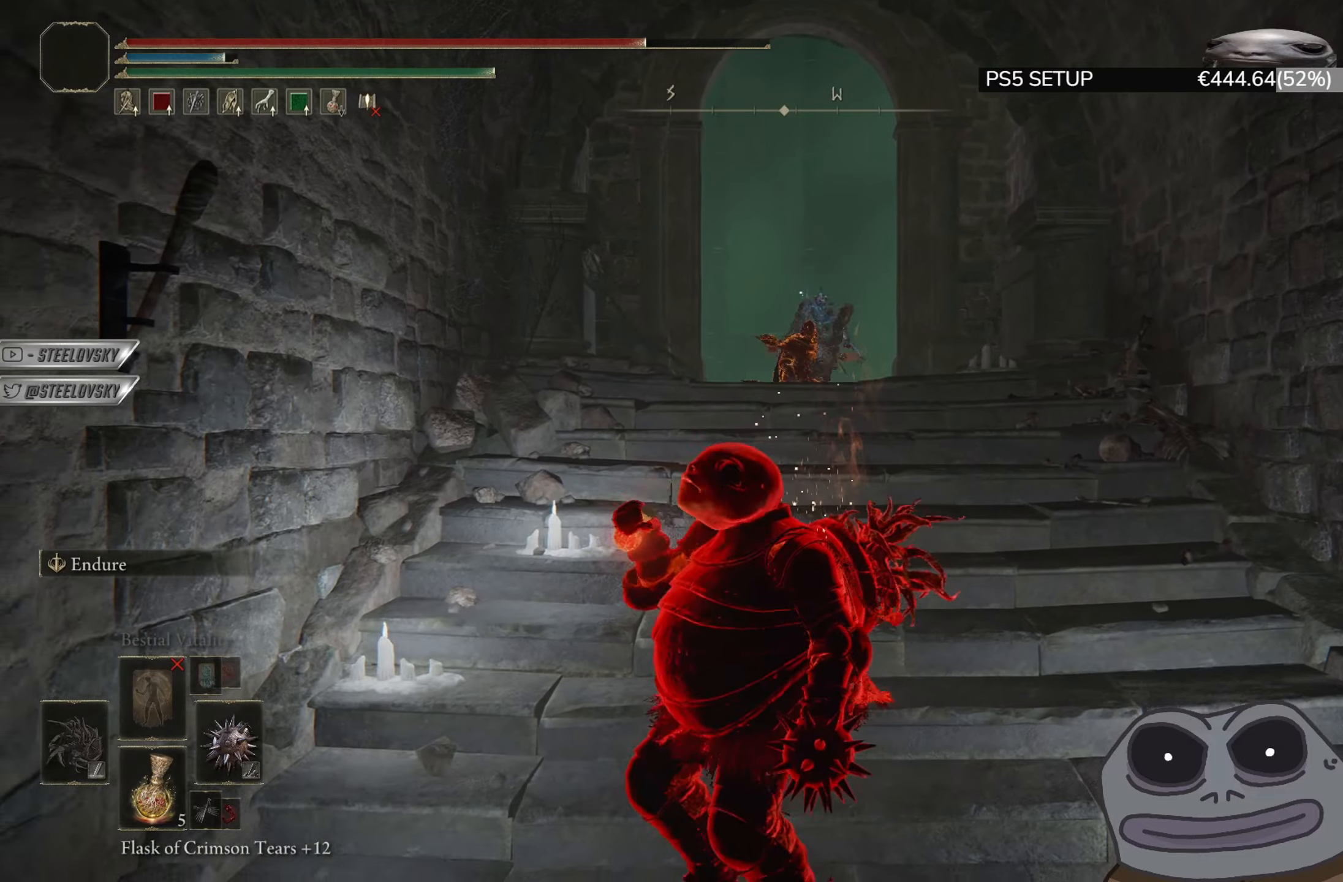
{"buttons": ["CIRCLE"], "left_stick": "up", "right_stick": "center", "events": [[451, "left_stick", "up"]]}
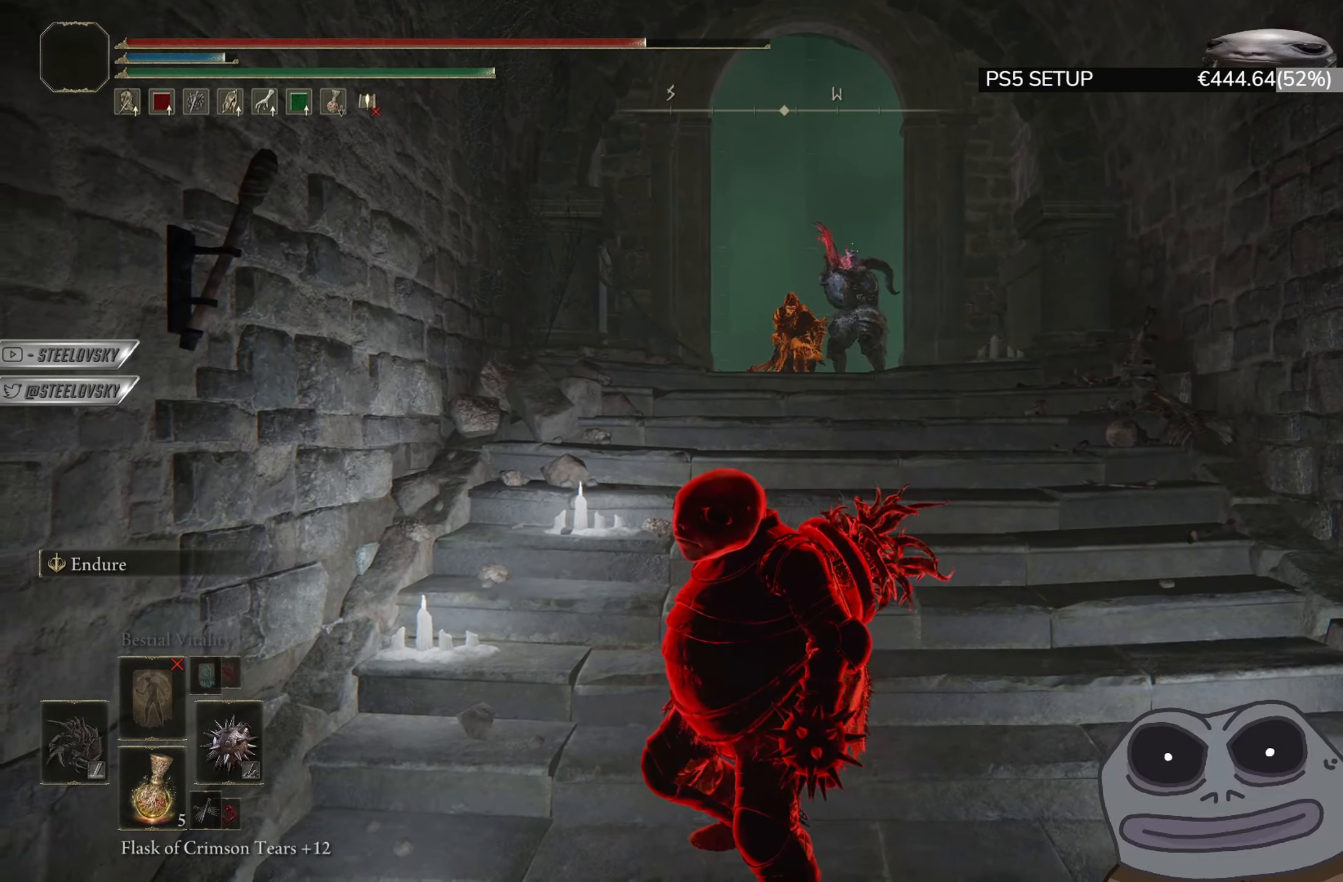
{"buttons": ["CIRCLE", "R3"], "left_stick": "up", "right_stick": "center", "events": [[83, "left_stick", "up-right"], [233, "left_stick", "up"], [400, "R3", "down"], [400, "right_stick", "down"], [484, "right_stick", "center"]]}
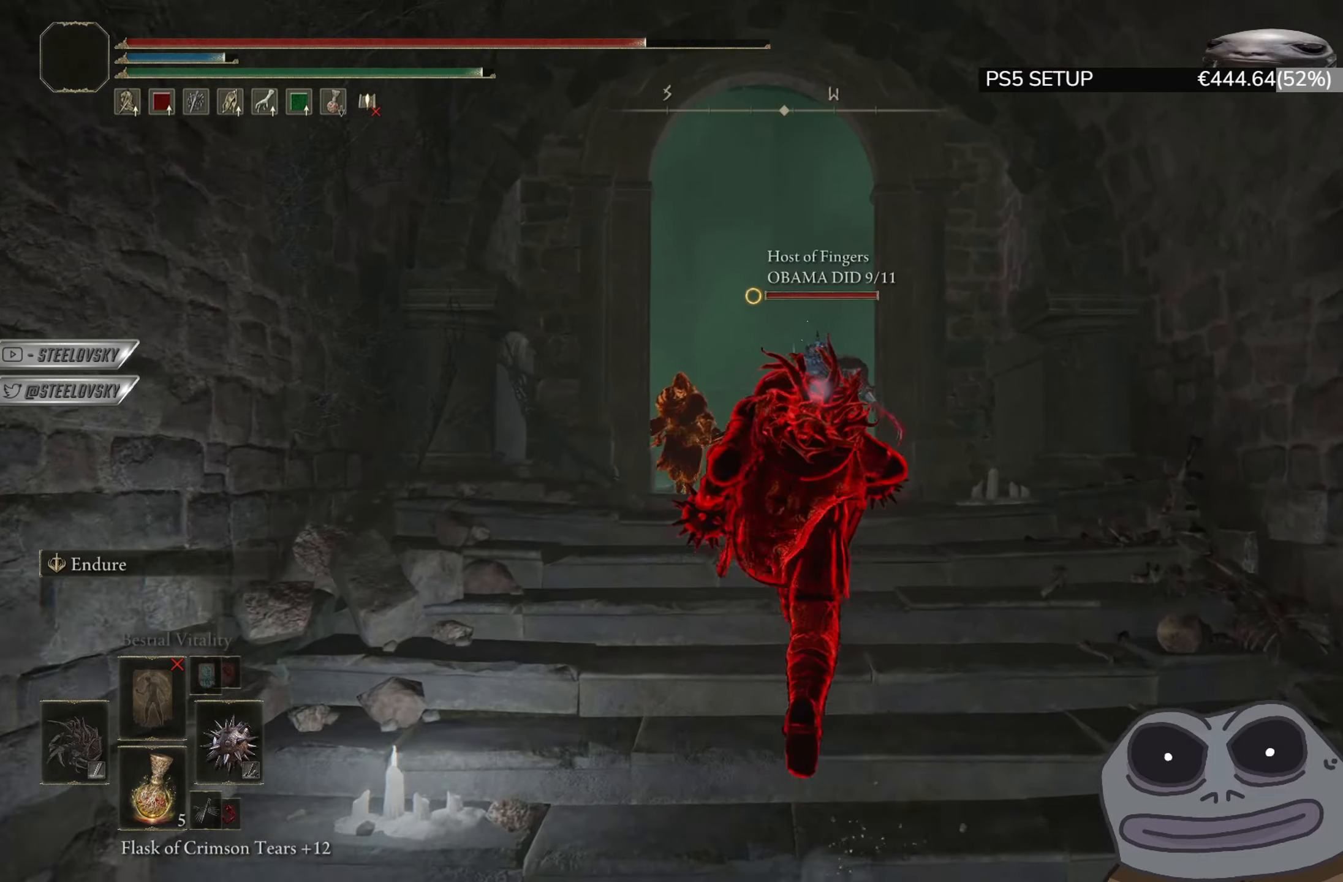
{"buttons": ["CIRCLE", "DPAD_RIGHT"], "left_stick": "left", "right_stick": "center", "events": [[33, "R3", "up"], [100, "left_stick", "right"], [183, "R3", "down"], [216, "left_stick", "down"], [300, "R3", "up"], [317, "left_stick", "down-left"], [450, "DPAD_RIGHT", "down"], [450, "left_stick", "left"]]}
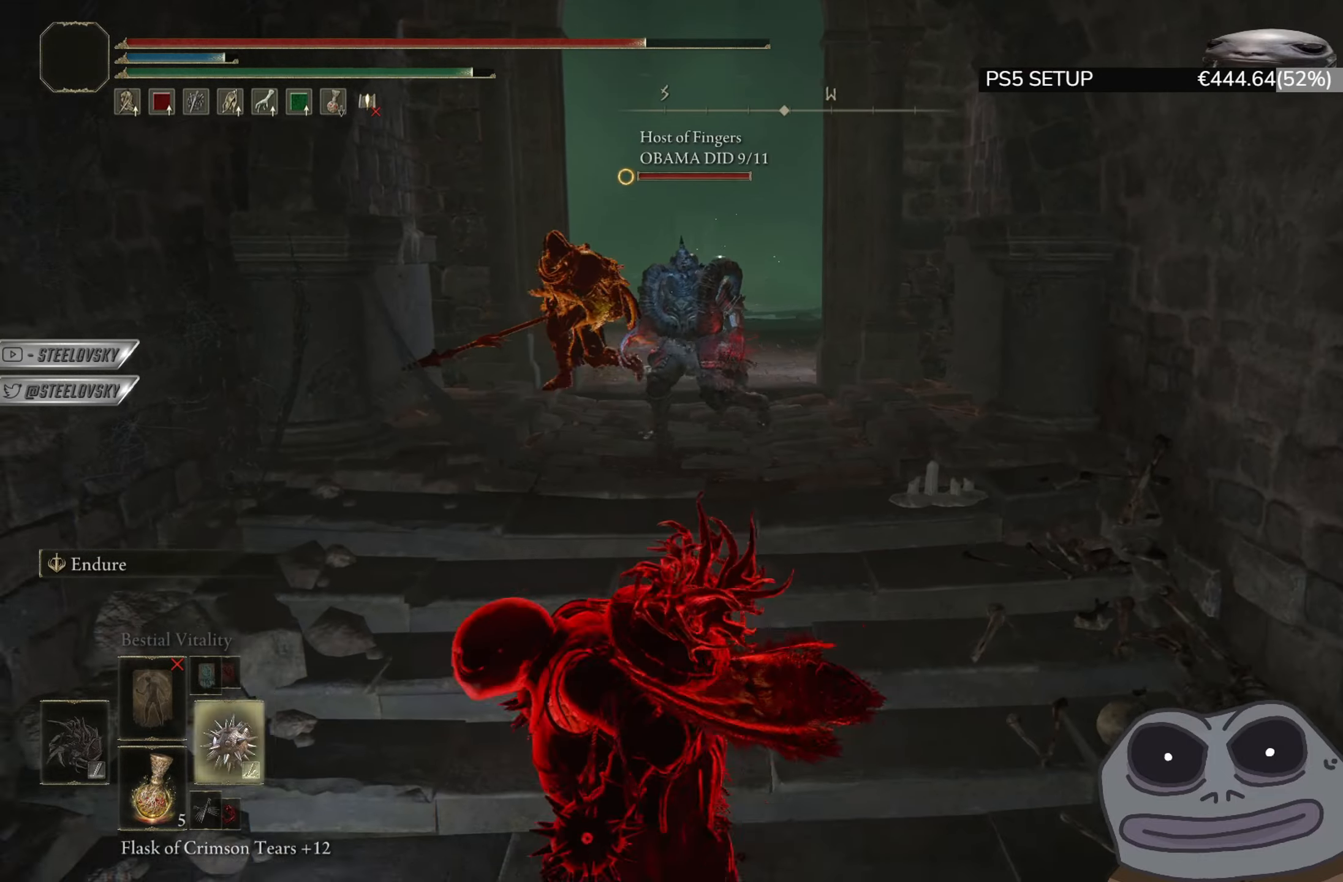
{"buttons": ["CIRCLE"], "left_stick": "up-right", "right_stick": "down-left", "events": [[67, "DPAD_RIGHT", "up"], [100, "left_stick", "up"], [150, "left_stick", "up-right"], [317, "right_stick", "down-left"]]}
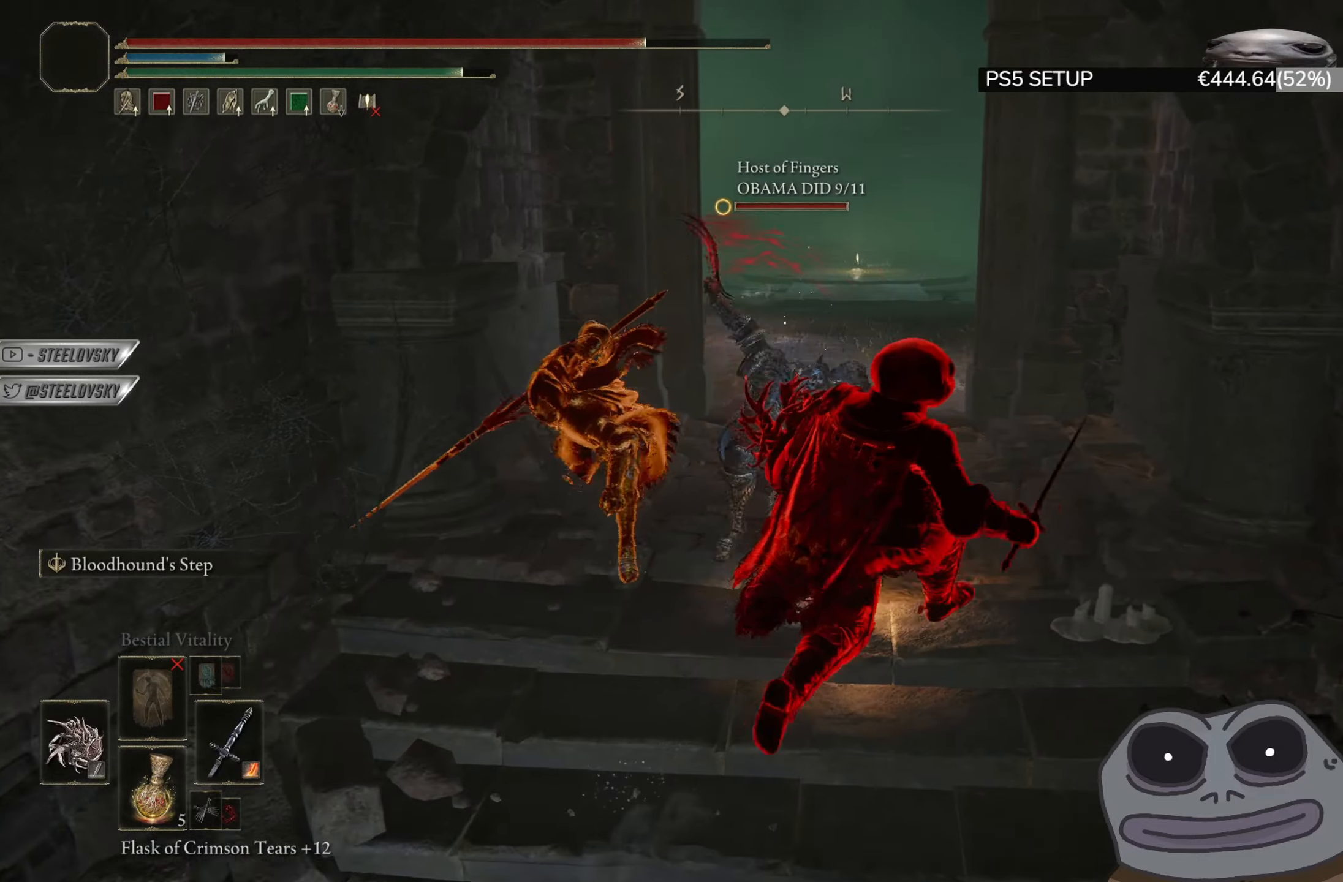
{"buttons": ["CIRCLE"], "left_stick": "right", "right_stick": "center", "events": [[100, "right_stick", "center"], [116, "left_stick", "up"], [367, "CIRCLE", "up"], [483, "CIRCLE", "down"], [500, "left_stick", "right"]]}
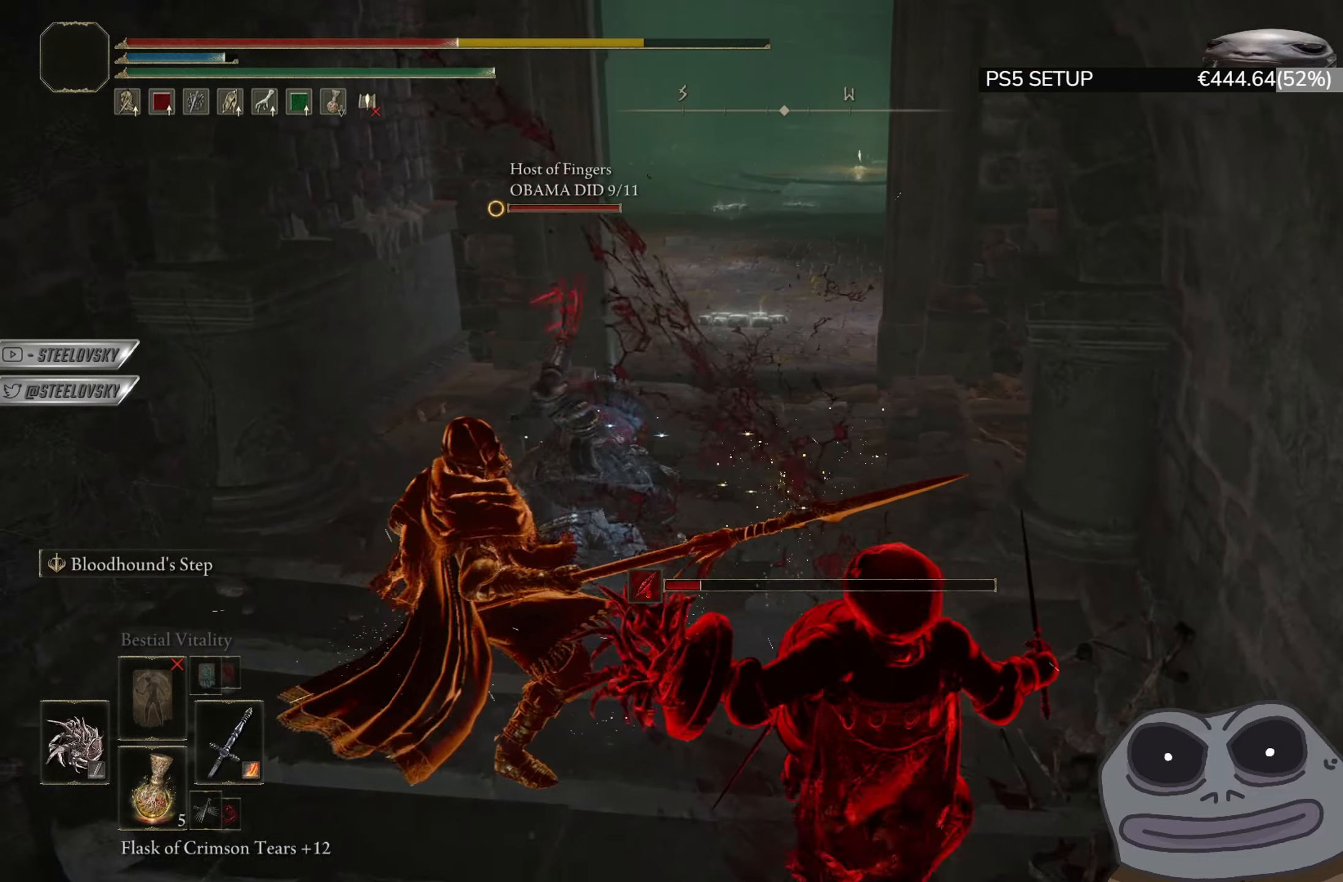
{"buttons": ["CIRCLE"], "left_stick": "down", "right_stick": "up-right", "events": [[83, "CIRCLE", "up"], [83, "left_stick", "down"], [184, "CIRCLE", "down"], [284, "CIRCLE", "up"], [451, "right_stick", "up-right"], [484, "CIRCLE", "down"]]}
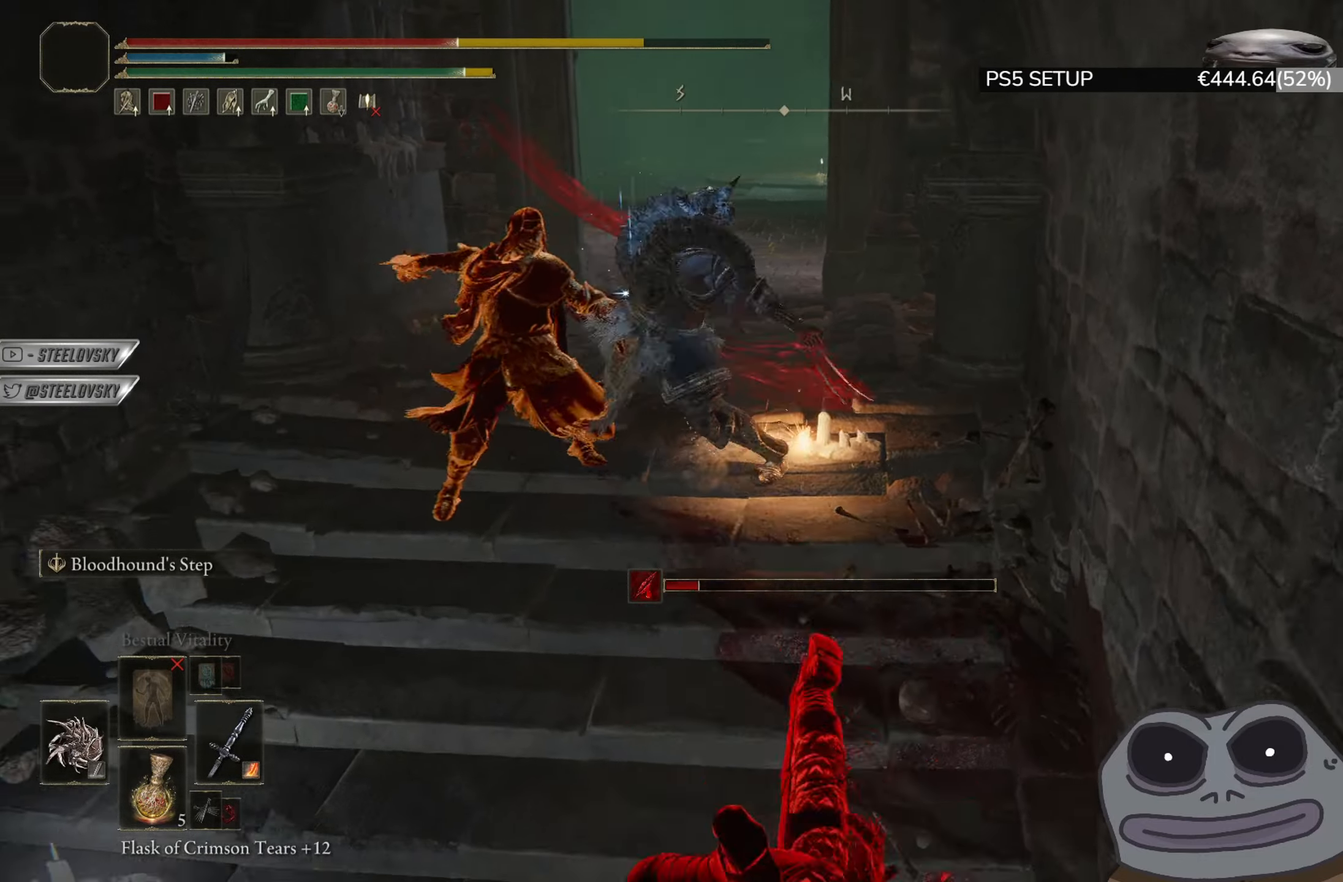
{"buttons": ["CIRCLE"], "left_stick": "down", "right_stick": "center", "events": [[50, "right_stick", "center"]]}
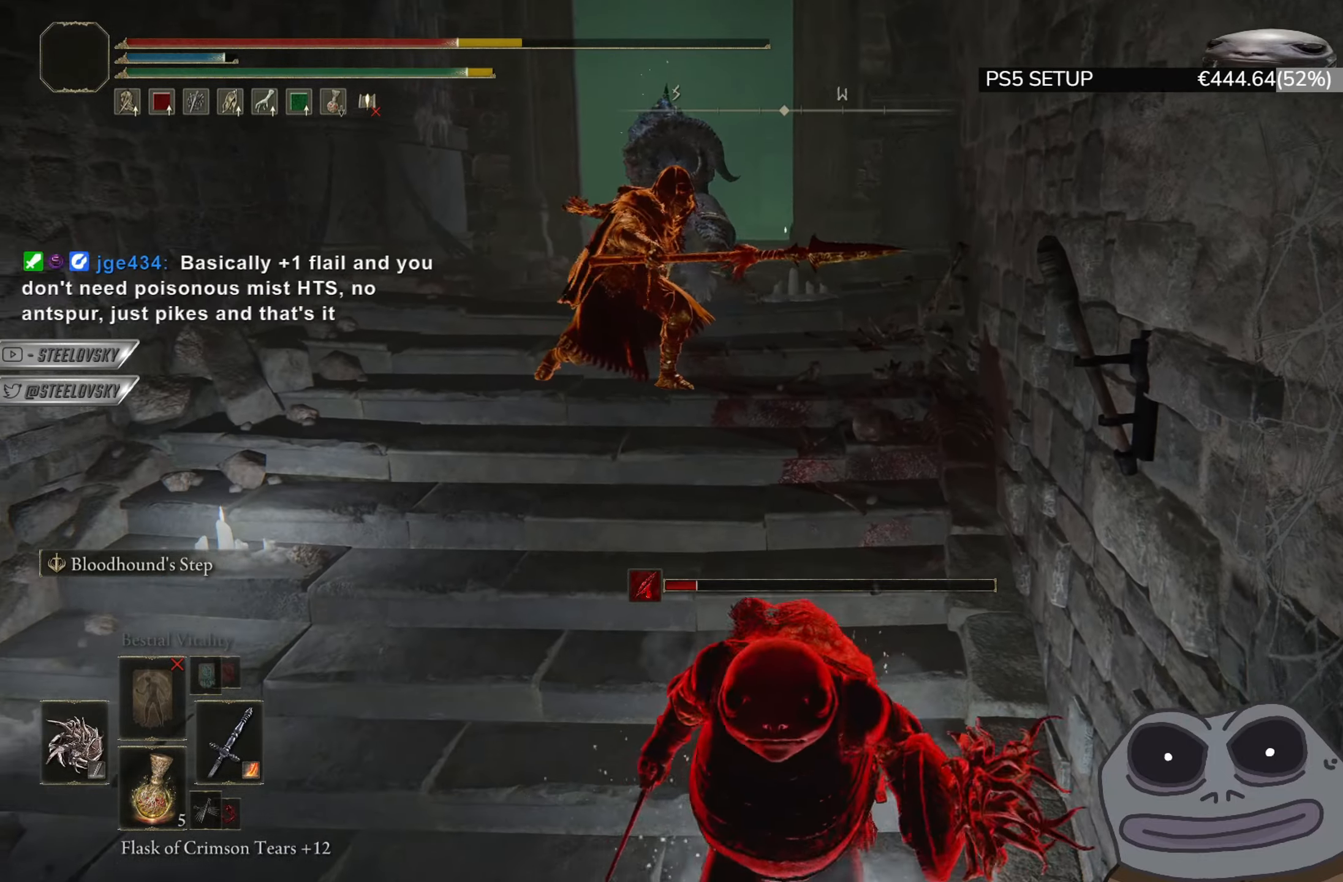
{"buttons": ["CIRCLE"], "left_stick": "down-left", "right_stick": "center", "events": [[67, "left_stick", "center"], [267, "left_stick", "down"], [317, "left_stick", "down-left"]]}
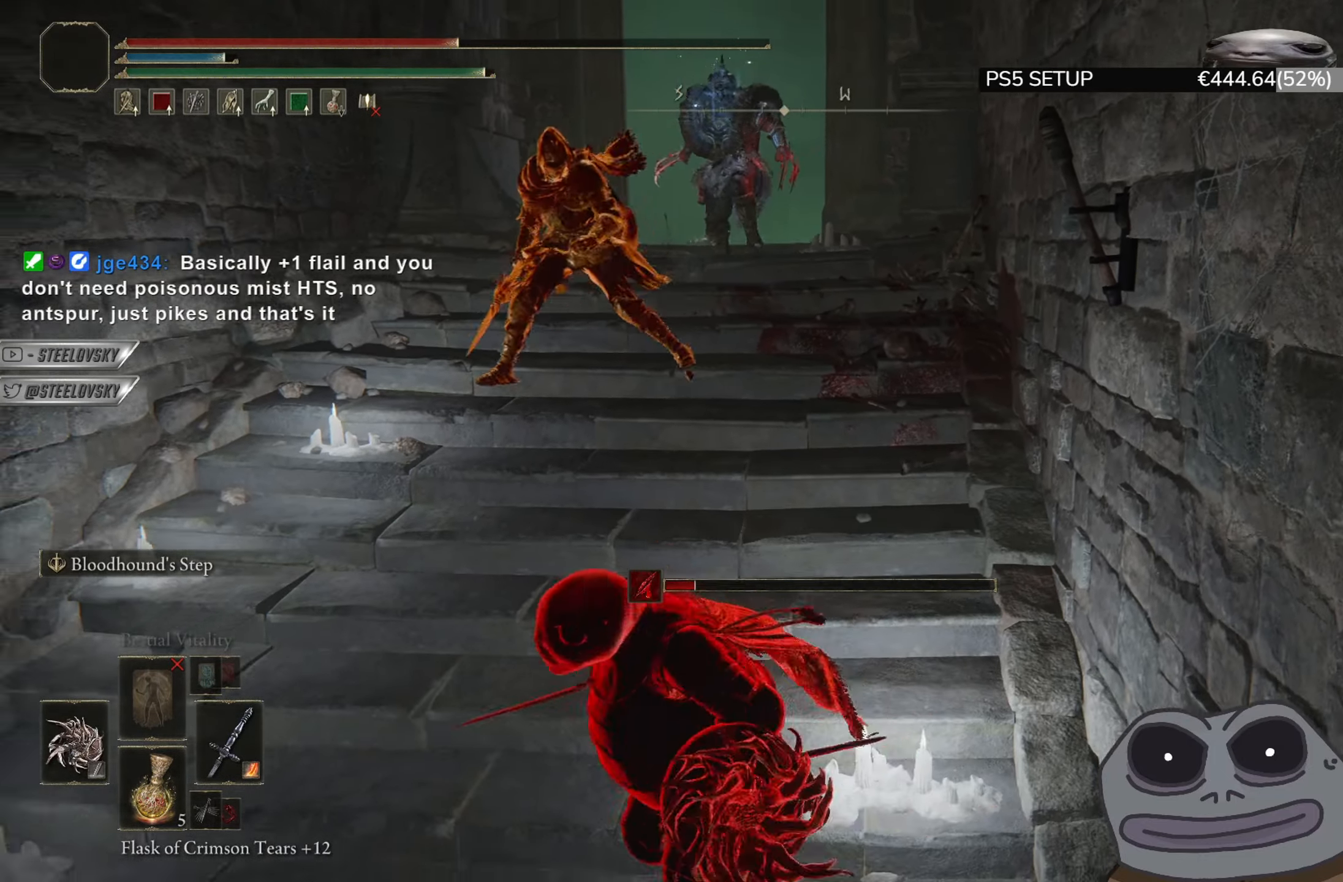
{"buttons": ["CIRCLE"], "left_stick": "up-left", "right_stick": "center", "events": [[133, "left_stick", "down-right"], [200, "left_stick", "up-right"], [367, "left_stick", "up-left"]]}
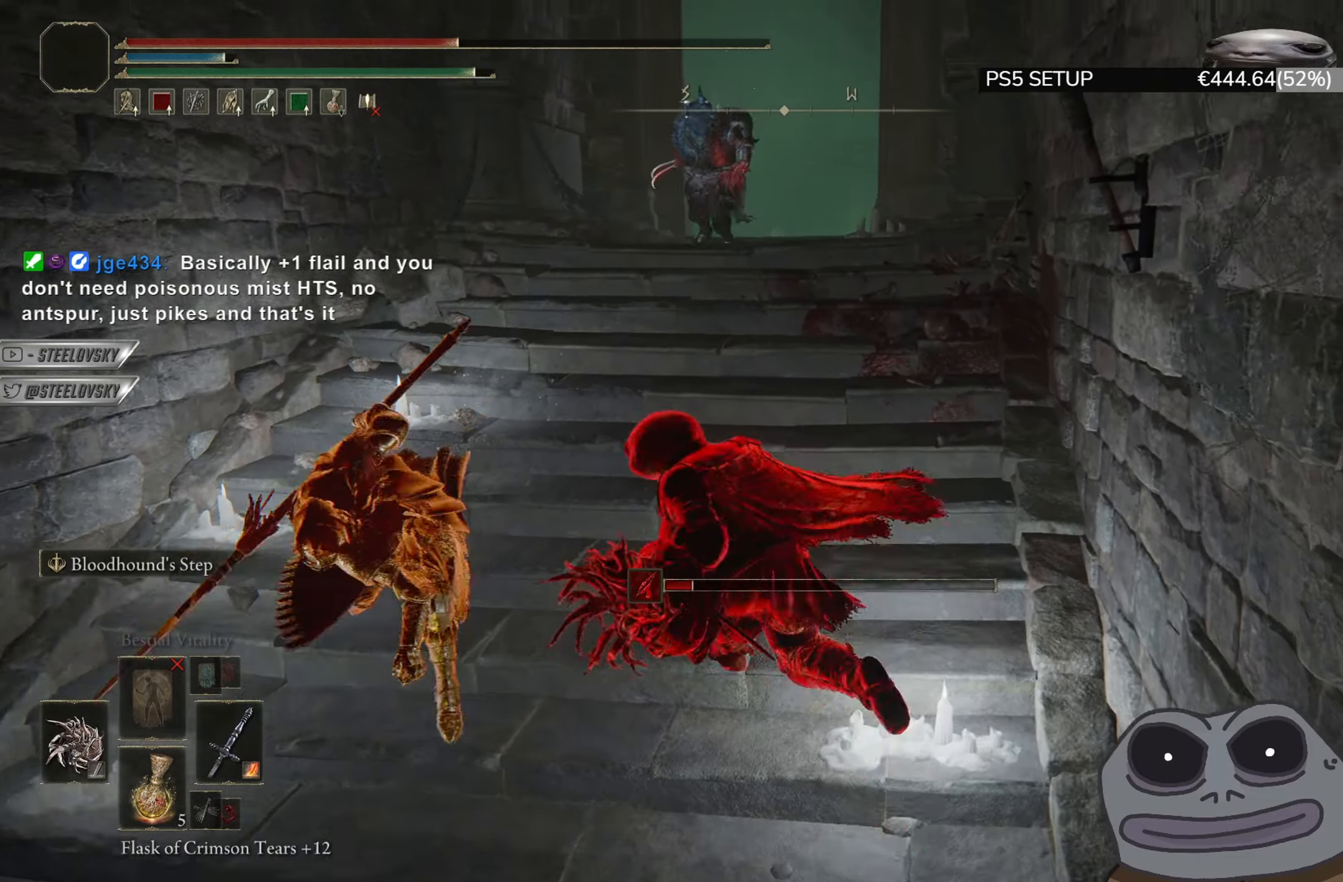
{"buttons": ["R1", "R3"], "left_stick": "up", "right_stick": "center", "events": [[17, "left_stick", "left"], [33, "right_stick", "down-right"], [250, "left_stick", "down"], [300, "CIRCLE", "up"], [317, "right_stick", "center"], [350, "left_stick", "right"], [451, "R3", "down"], [484, "R1", "down"], [501, "left_stick", "up"]]}
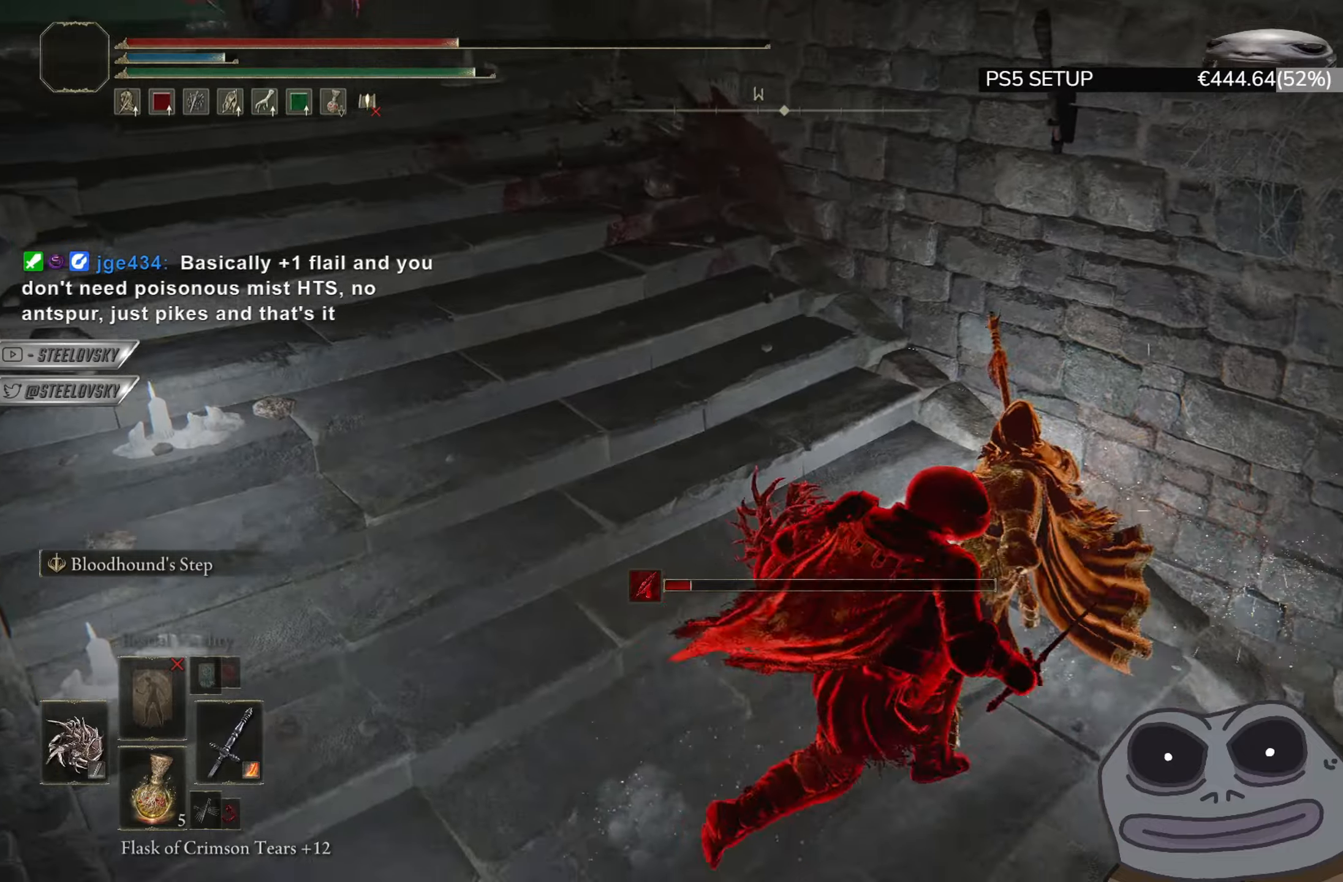
{"buttons": [], "left_stick": "up", "right_stick": "center", "events": [[16, "R3", "up"], [50, "R1", "up"]]}
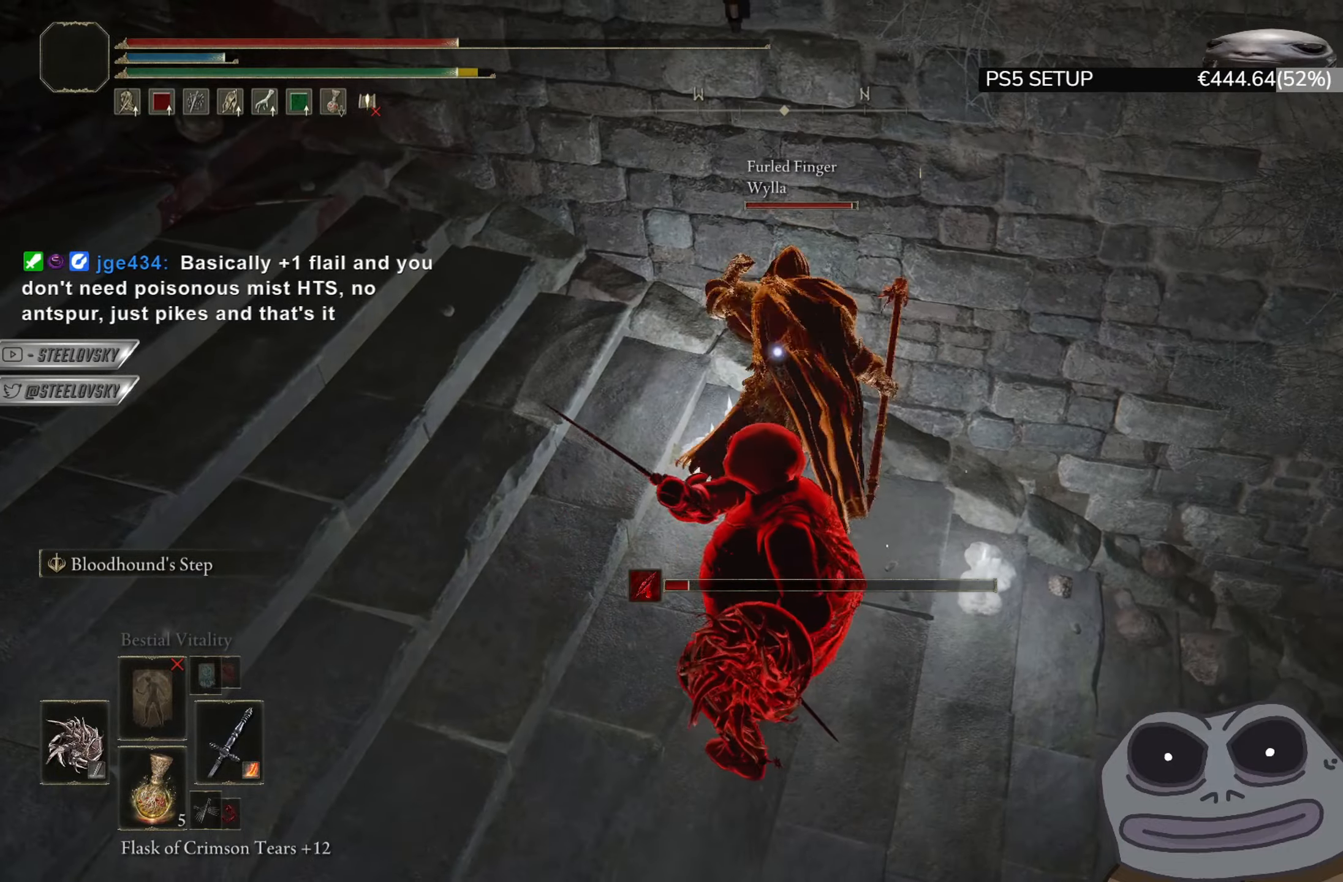
{"buttons": [], "left_stick": "down", "right_stick": "center", "events": [[17, "left_stick", "center"], [83, "R3", "down"], [100, "left_stick", "right"], [134, "CIRCLE", "down"], [150, "right_stick", "up-left"], [184, "R3", "up"], [200, "left_stick", "down-right"], [300, "left_stick", "down"], [367, "right_stick", "center"], [484, "CIRCLE", "up"]]}
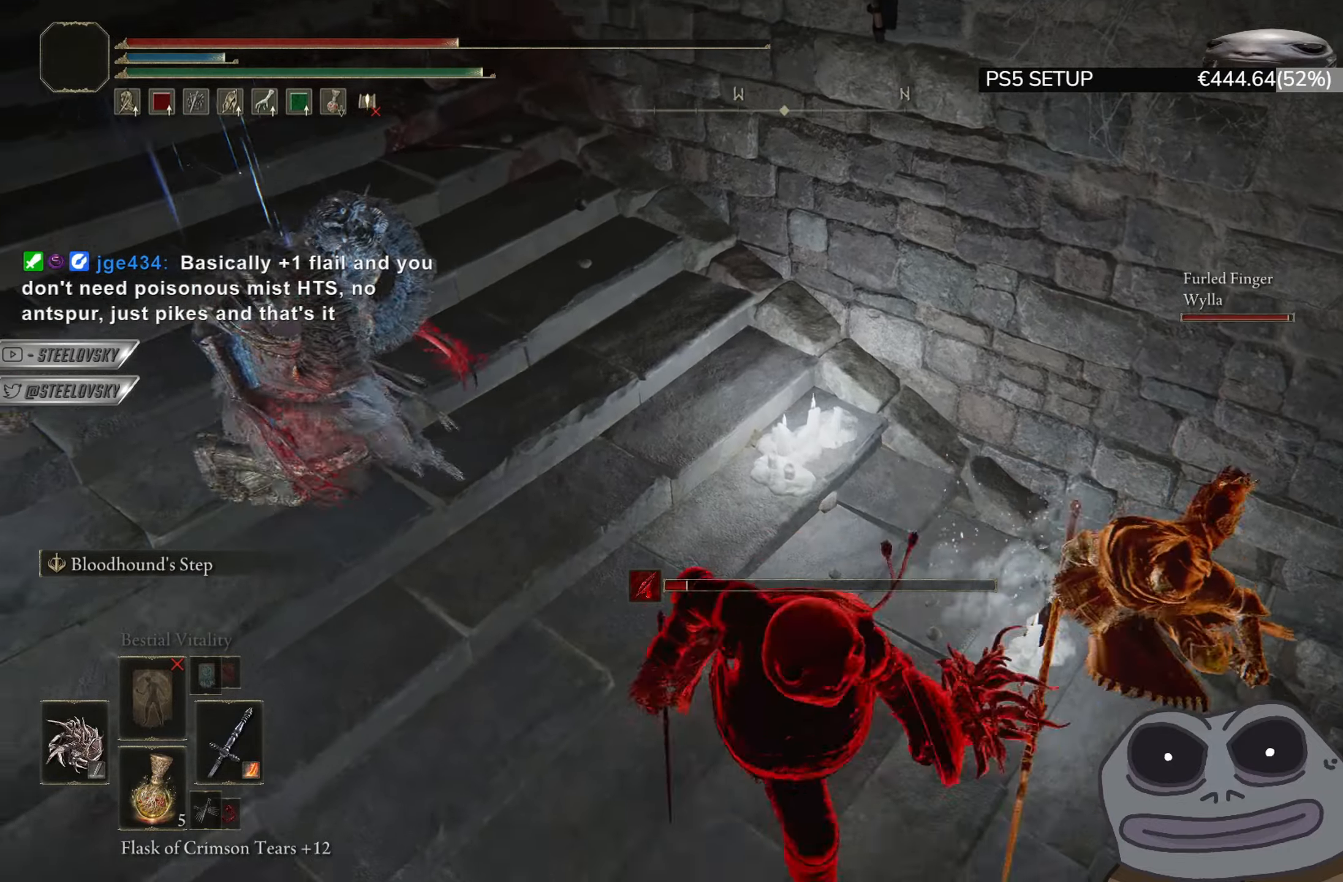
{"buttons": [], "left_stick": "down-right", "right_stick": "up-left", "events": [[66, "CIRCLE", "down"], [66, "left_stick", "down-right"], [116, "CIRCLE", "up"], [133, "right_stick", "up-left"]]}
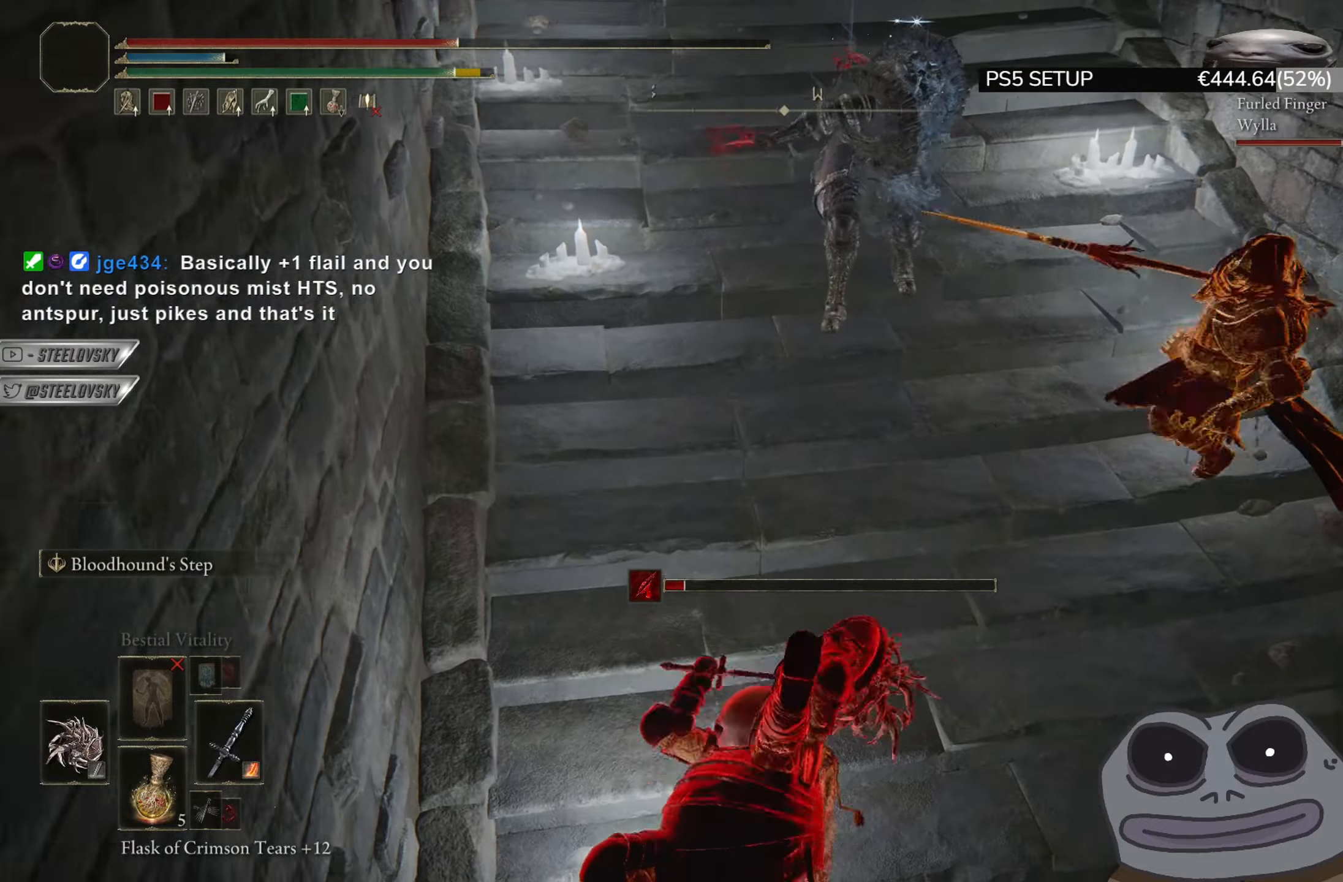
{"buttons": ["CIRCLE"], "left_stick": "down-right", "right_stick": "center", "events": [[17, "CIRCLE", "down"], [117, "right_stick", "center"]]}
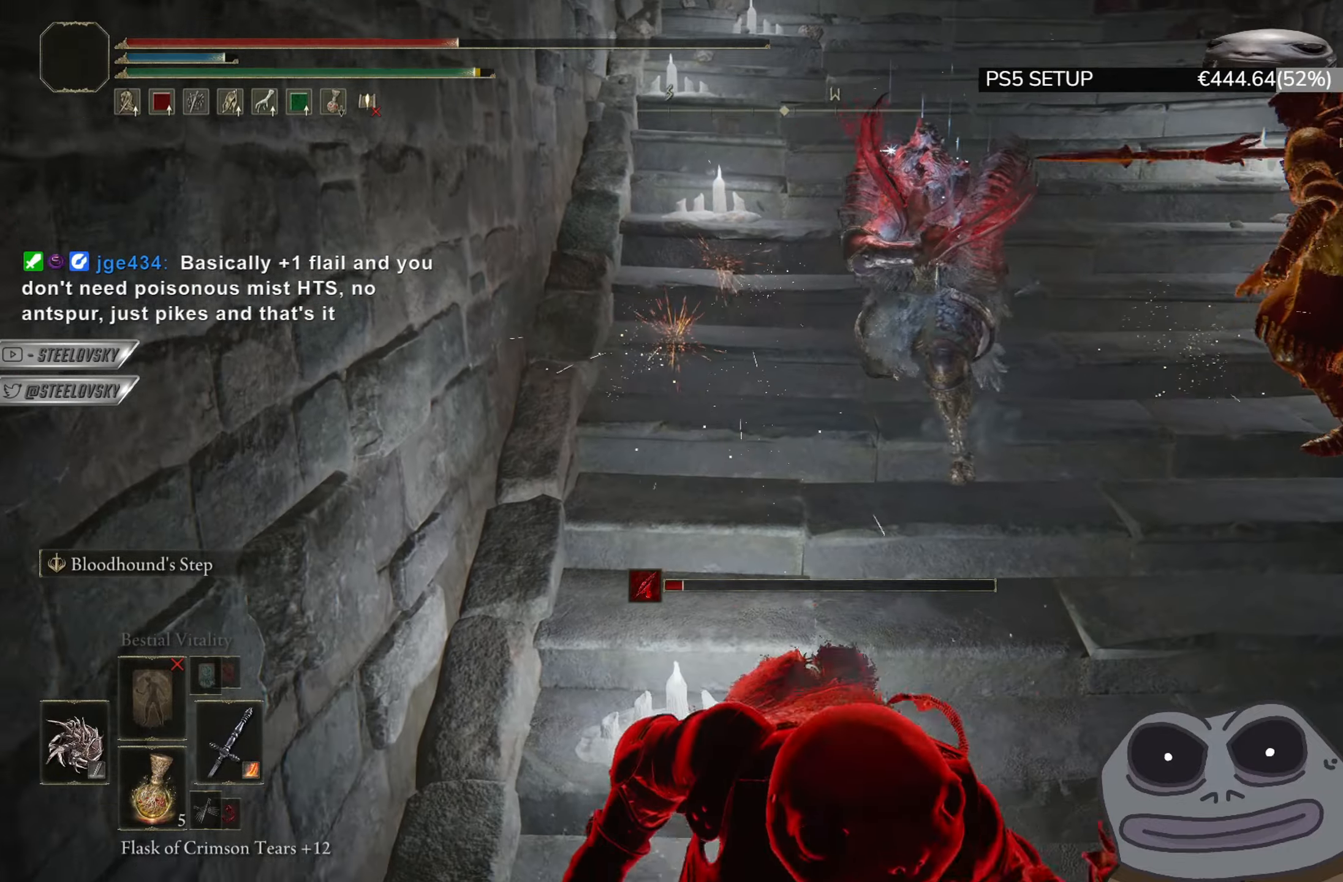
{"buttons": ["CIRCLE"], "left_stick": "down", "right_stick": "up", "events": [[66, "right_stick", "up-left"], [233, "left_stick", "down"], [233, "right_stick", "center"], [483, "right_stick", "up"]]}
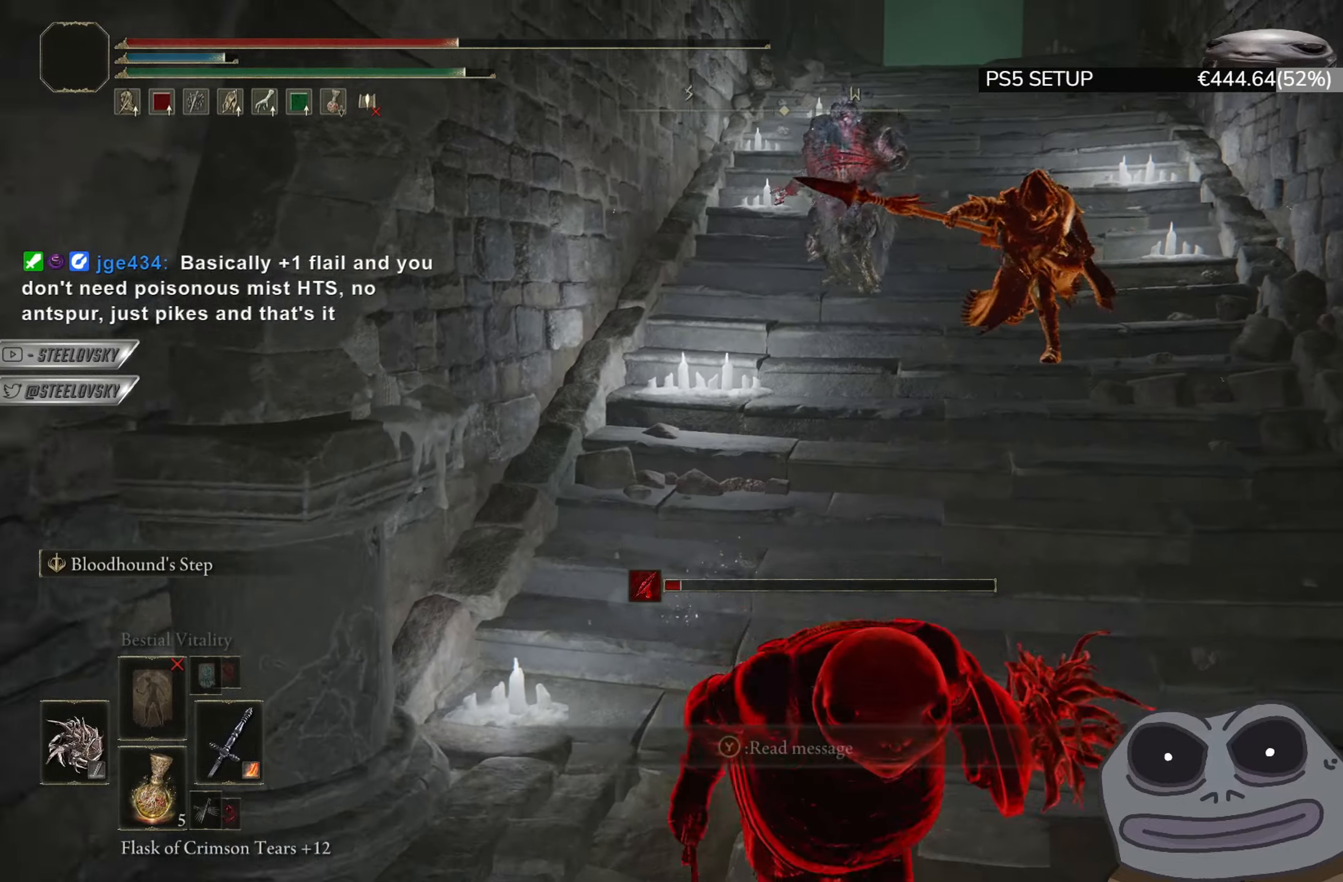
{"buttons": ["CIRCLE"], "left_stick": "down", "right_stick": "center", "events": [[50, "right_stick", "center"]]}
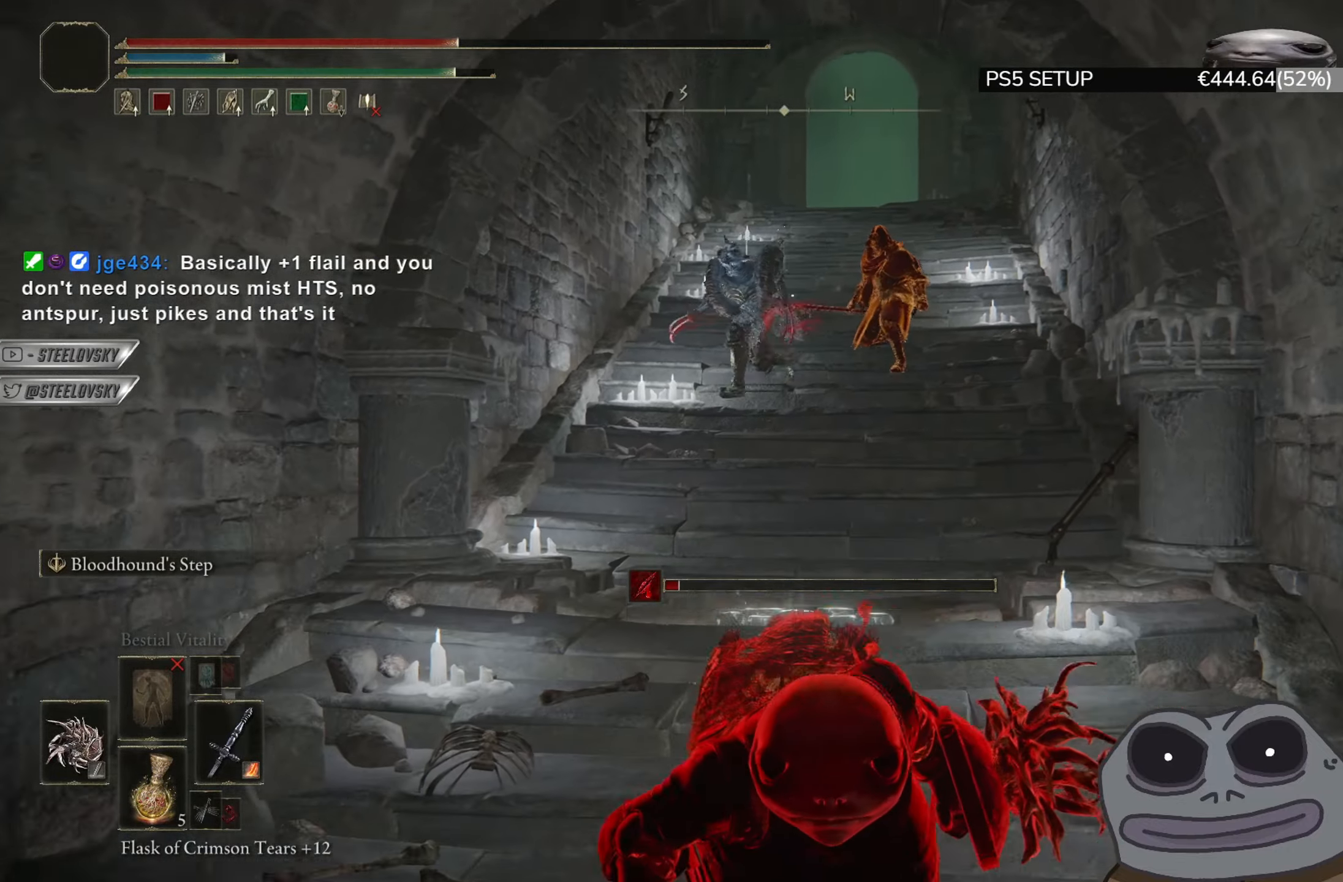
{"buttons": ["CIRCLE"], "left_stick": "down", "right_stick": "center", "events": [[166, "CIRCLE", "up"], [383, "CIRCLE", "down"]]}
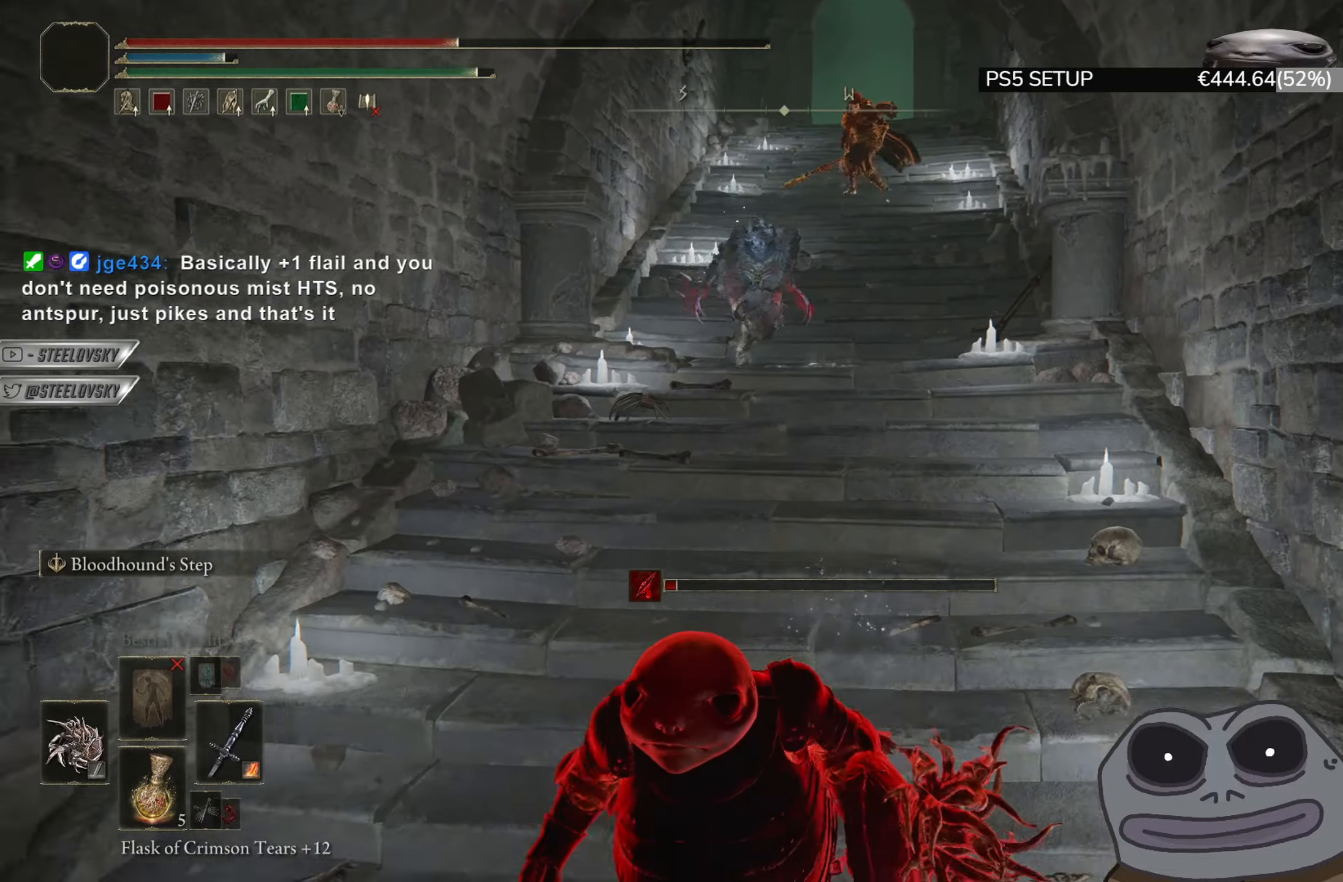
{"buttons": ["CIRCLE"], "left_stick": "down", "right_stick": "center", "events": [[200, "DPAD_RIGHT", "down"], [284, "DPAD_RIGHT", "up"]]}
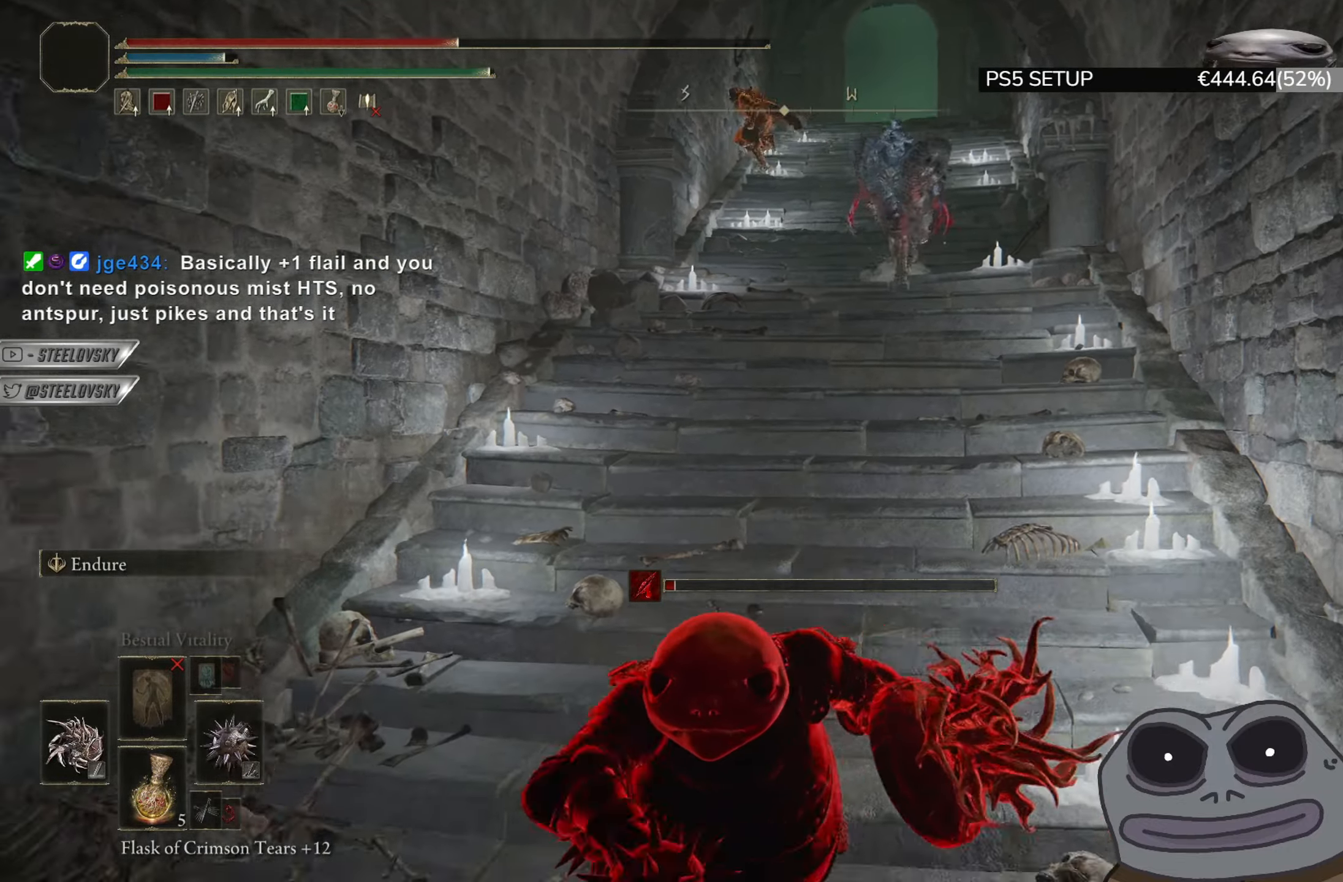
{"buttons": ["CIRCLE", "TRIANGLE", "R1"], "left_stick": "down", "right_stick": "center", "events": [[116, "TRIANGLE", "down"], [300, "R1", "down"]]}
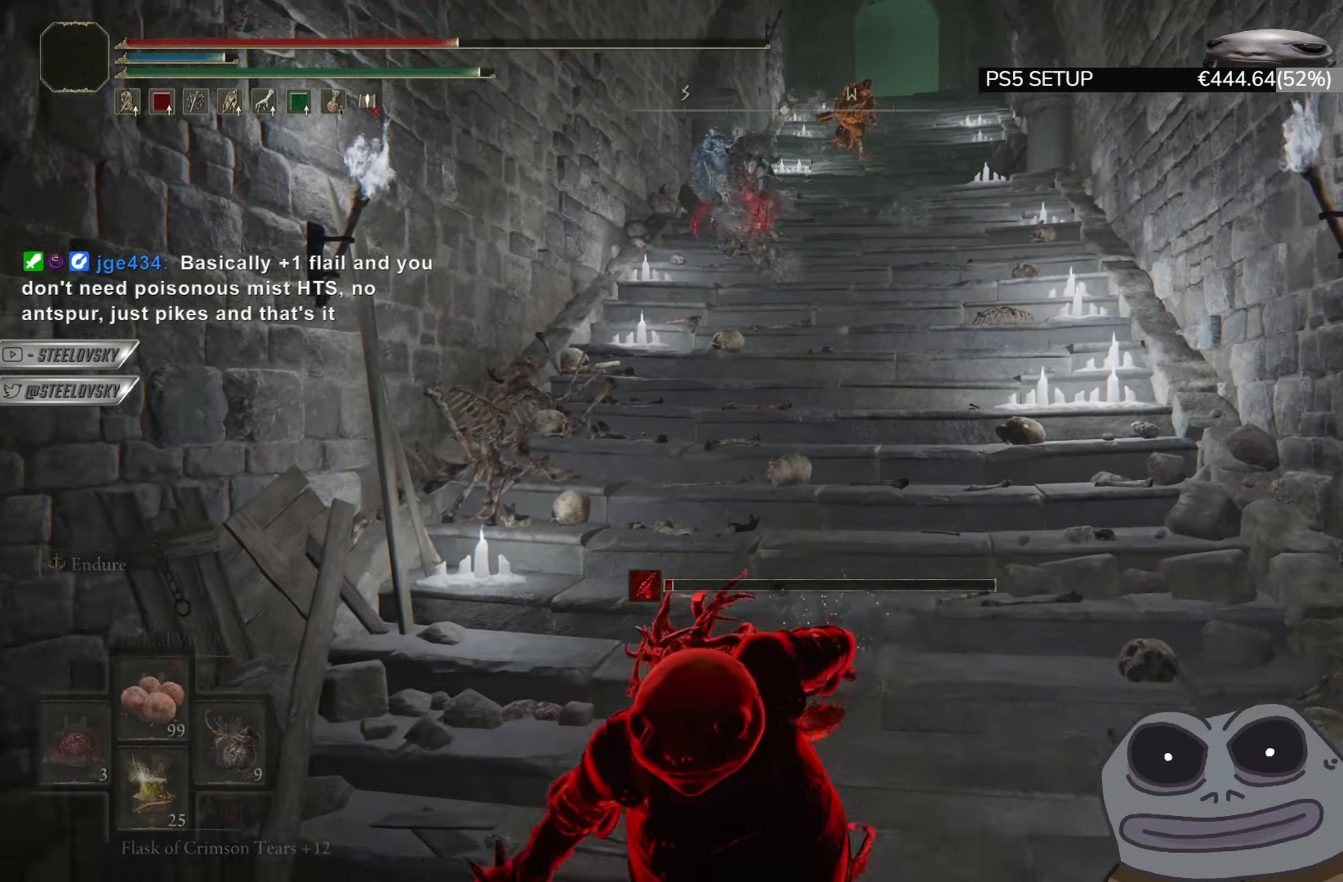
{"buttons": ["CIRCLE"], "left_stick": "down", "right_stick": "center", "events": [[17, "R1", "up"], [33, "CIRCLE", "up"], [33, "TRIANGLE", "up"], [167, "CIRCLE", "down"], [267, "R3", "down"], [384, "R3", "up"]]}
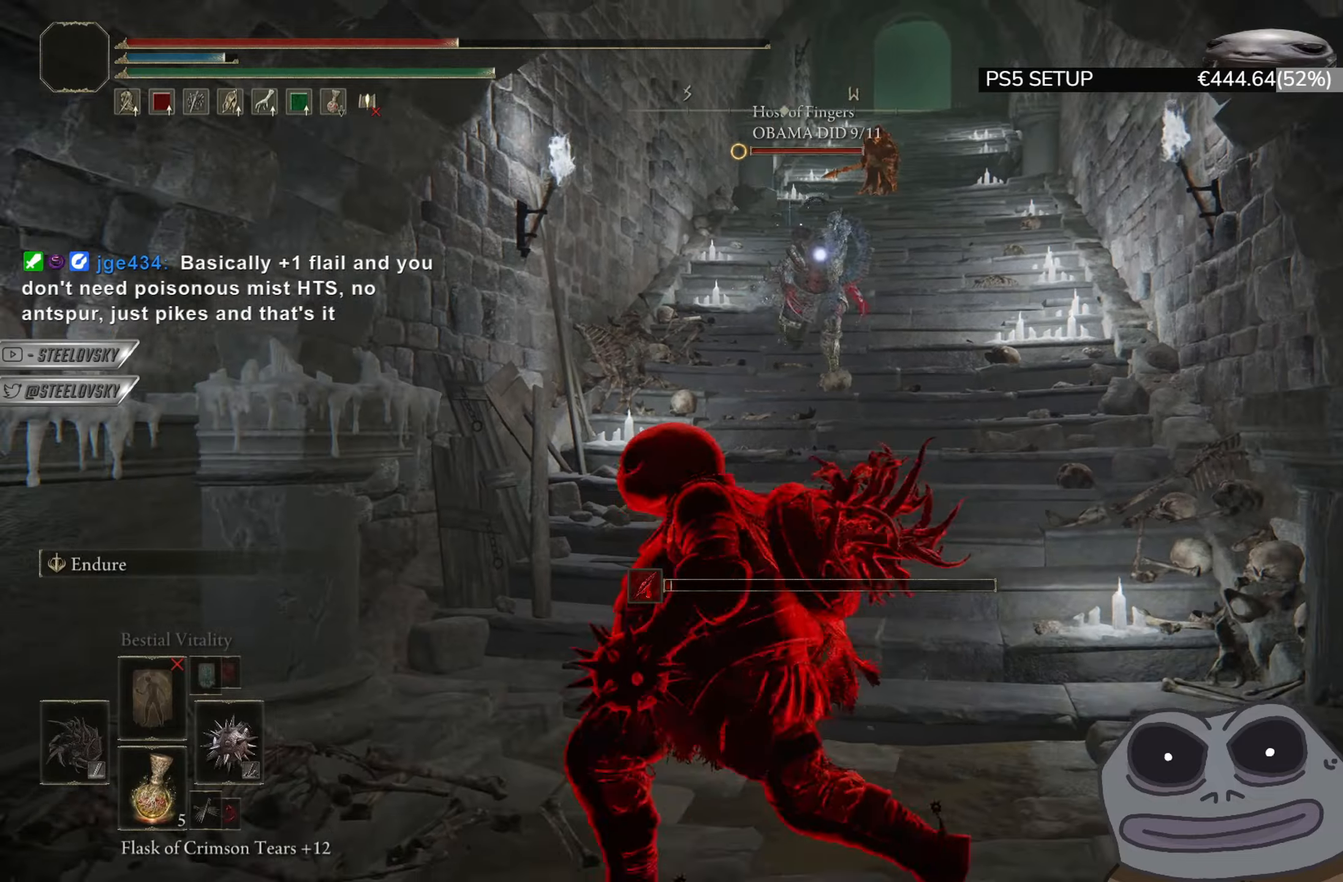
{"buttons": [], "left_stick": "up-right", "right_stick": "center", "events": [[250, "CIRCLE", "up"], [417, "R2", "down"], [433, "left_stick", "up-right"], [500, "R2", "up"]]}
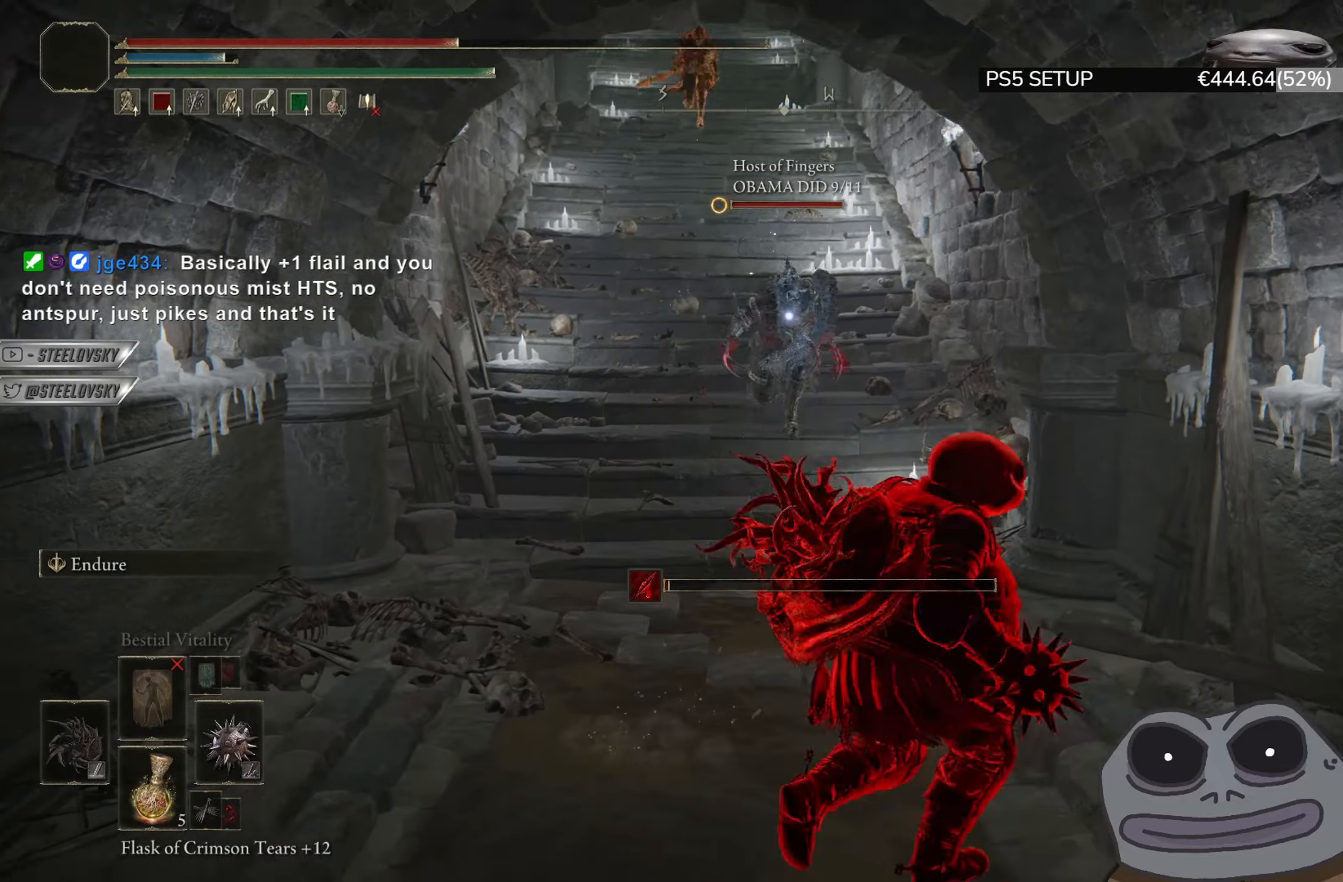
{"buttons": ["R3"], "left_stick": "up", "right_stick": "center", "events": [[33, "left_stick", "up"], [501, "R3", "down"]]}
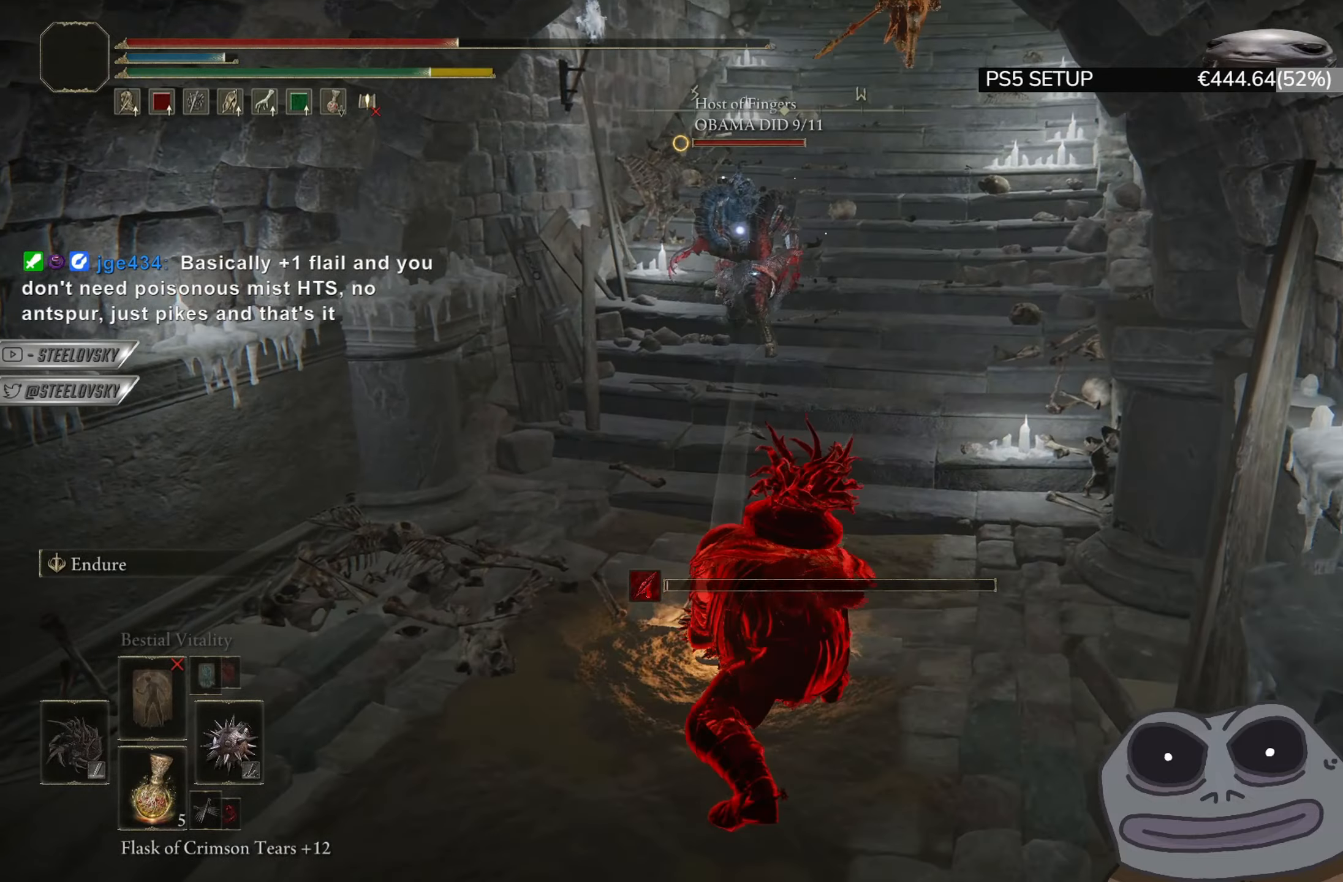
{"buttons": ["CIRCLE"], "left_stick": "down", "right_stick": "center", "events": [[50, "left_stick", "down-left"], [116, "R3", "up"], [133, "right_stick", "right"], [200, "L1", "down"], [233, "right_stick", "center"], [317, "CIRCLE", "down"], [317, "left_stick", "down"], [433, "L1", "up"]]}
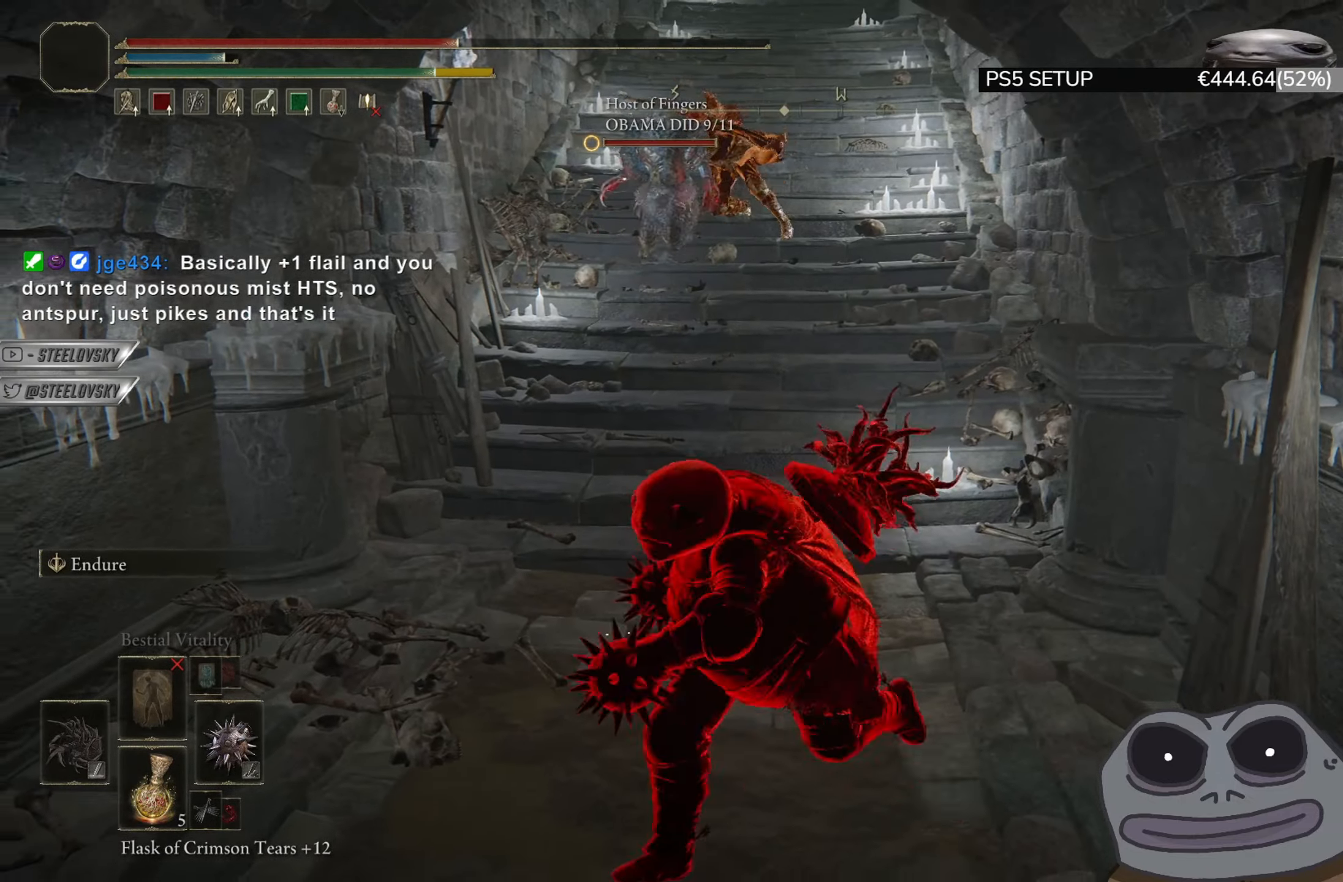
{"buttons": ["CIRCLE"], "left_stick": "down", "right_stick": "center", "events": []}
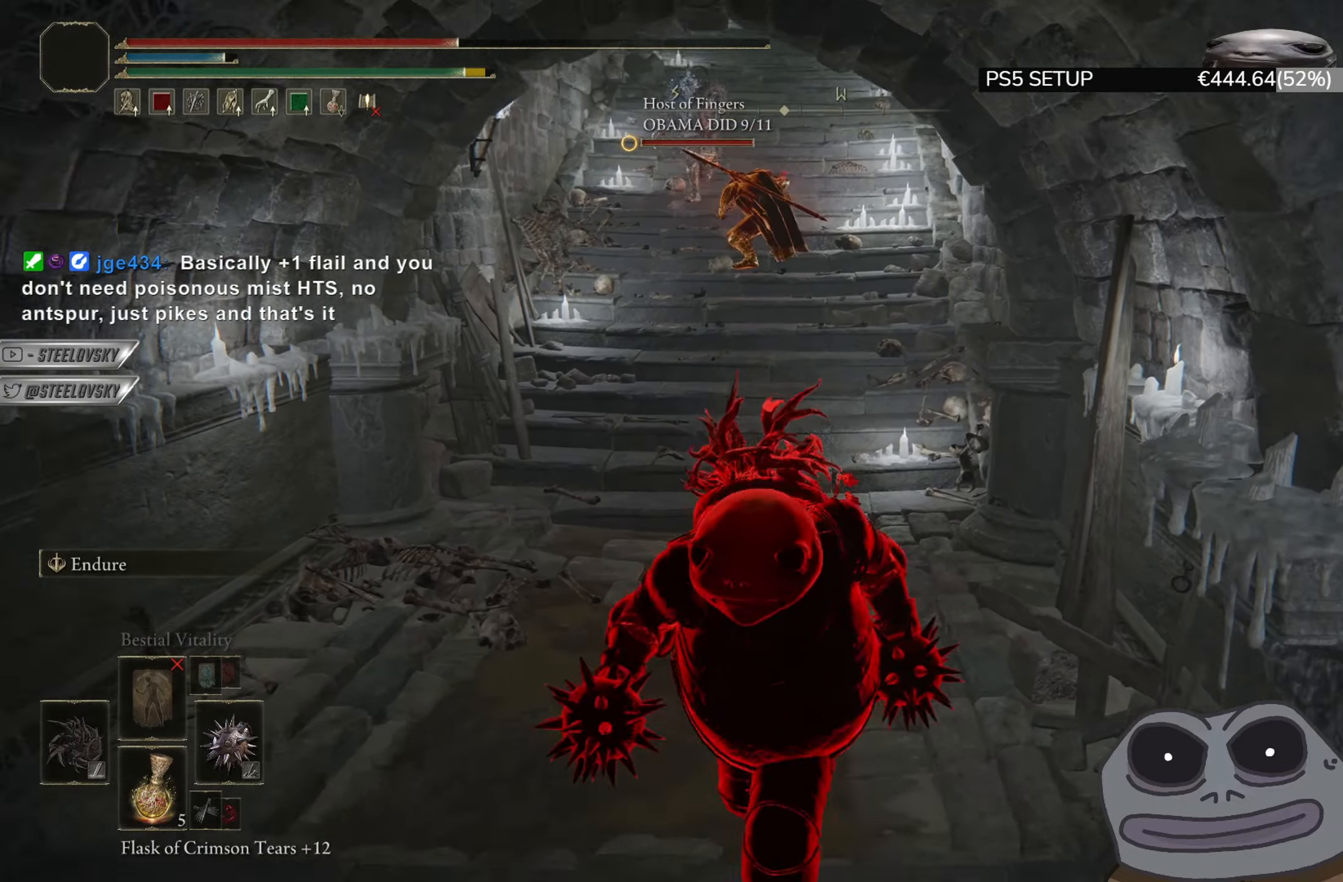
{"buttons": ["CIRCLE"], "left_stick": "up", "right_stick": "center", "events": [[233, "left_stick", "left"], [300, "left_stick", "up"]]}
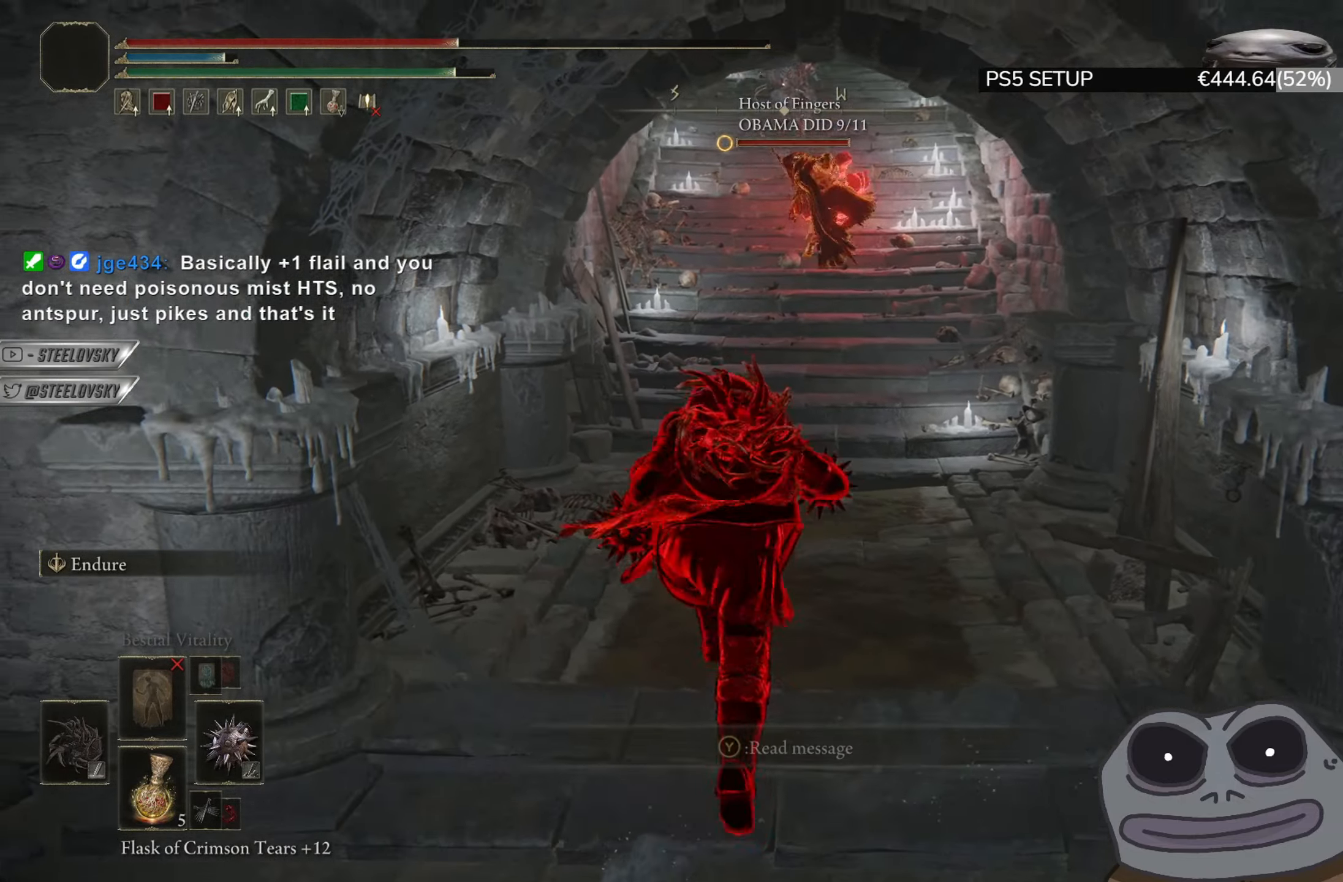
{"buttons": [], "left_stick": "up-right", "right_stick": "center", "events": [[100, "DPAD_RIGHT", "down"], [200, "DPAD_RIGHT", "up"], [234, "left_stick", "up-right"], [400, "CIRCLE", "up"]]}
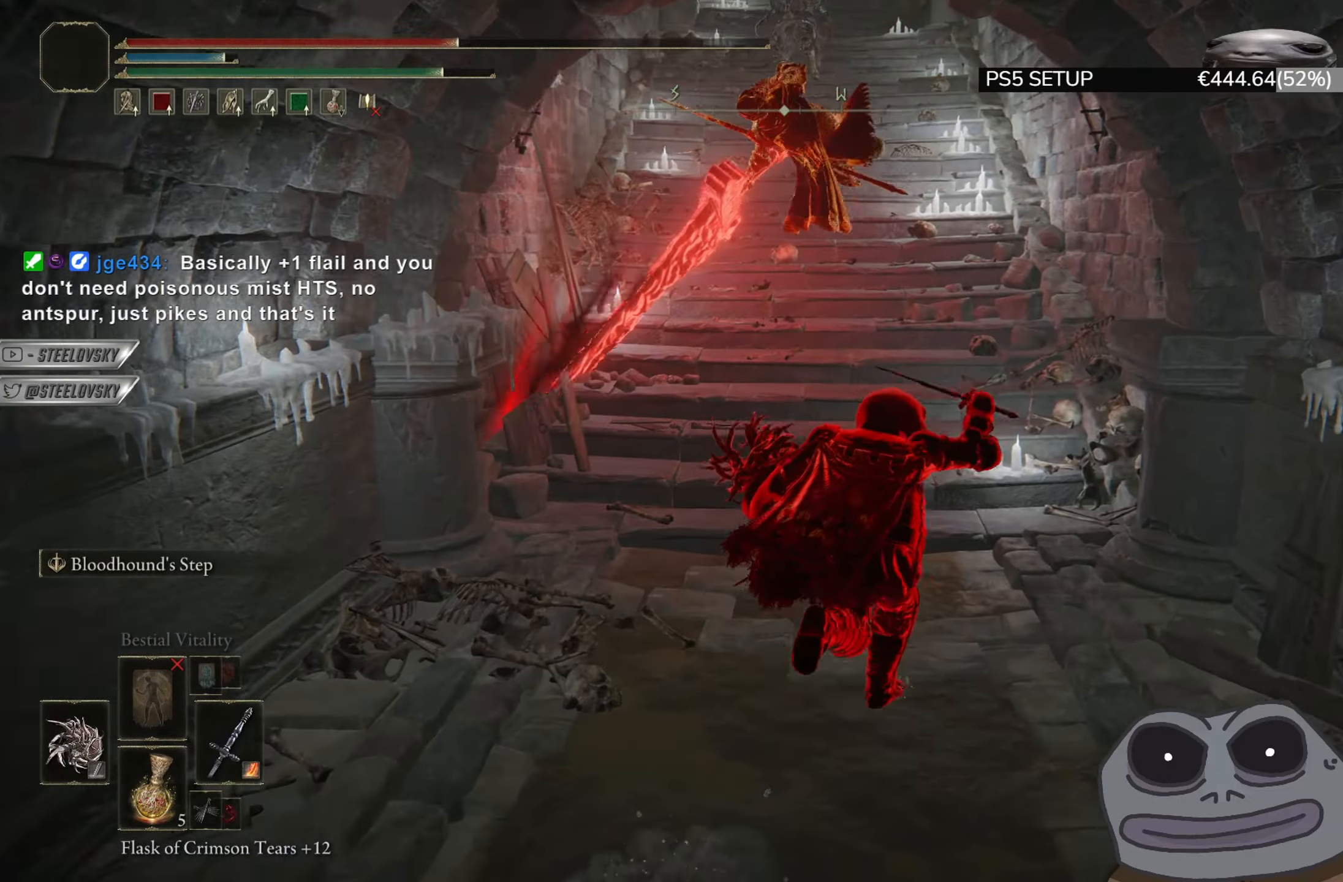
{"buttons": ["CIRCLE"], "left_stick": "up", "right_stick": "center", "events": [[33, "left_stick", "up"], [66, "CIRCLE", "down"], [133, "CIRCLE", "up"], [317, "CIRCLE", "down"]]}